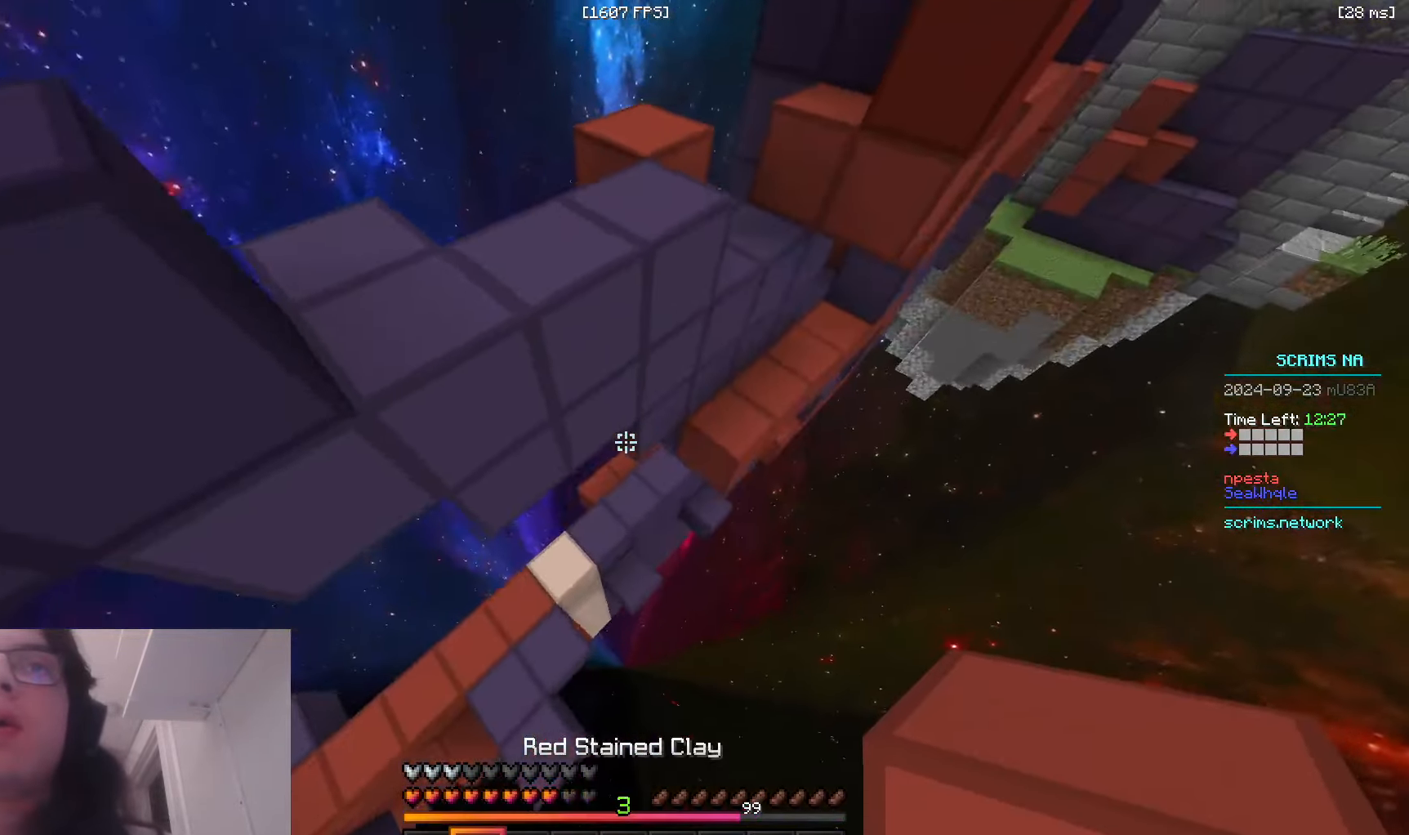
Gameplay with keyboard and mouse; each line is a JSON object with the keys and mouse buttons held at the frame after it. "events" lists presses ("down") and releases ("up") of "a", "d", "s", "space", "w", "mouse_left" and "mouse_right" between this image and that frame as [ms after this image, input, new state], when the widget could be followed in between. "mouse_left", "mouse_right" = the "left", "right" buttons of the "mouse" list. No other keys are recorded. Fast repeated clicks can show as one long hold. Mouse movement is not recorded.
{"keys": ["a", "w"], "mouse": [], "events": [[250, "a", "up"], [450, "a", "down"]]}
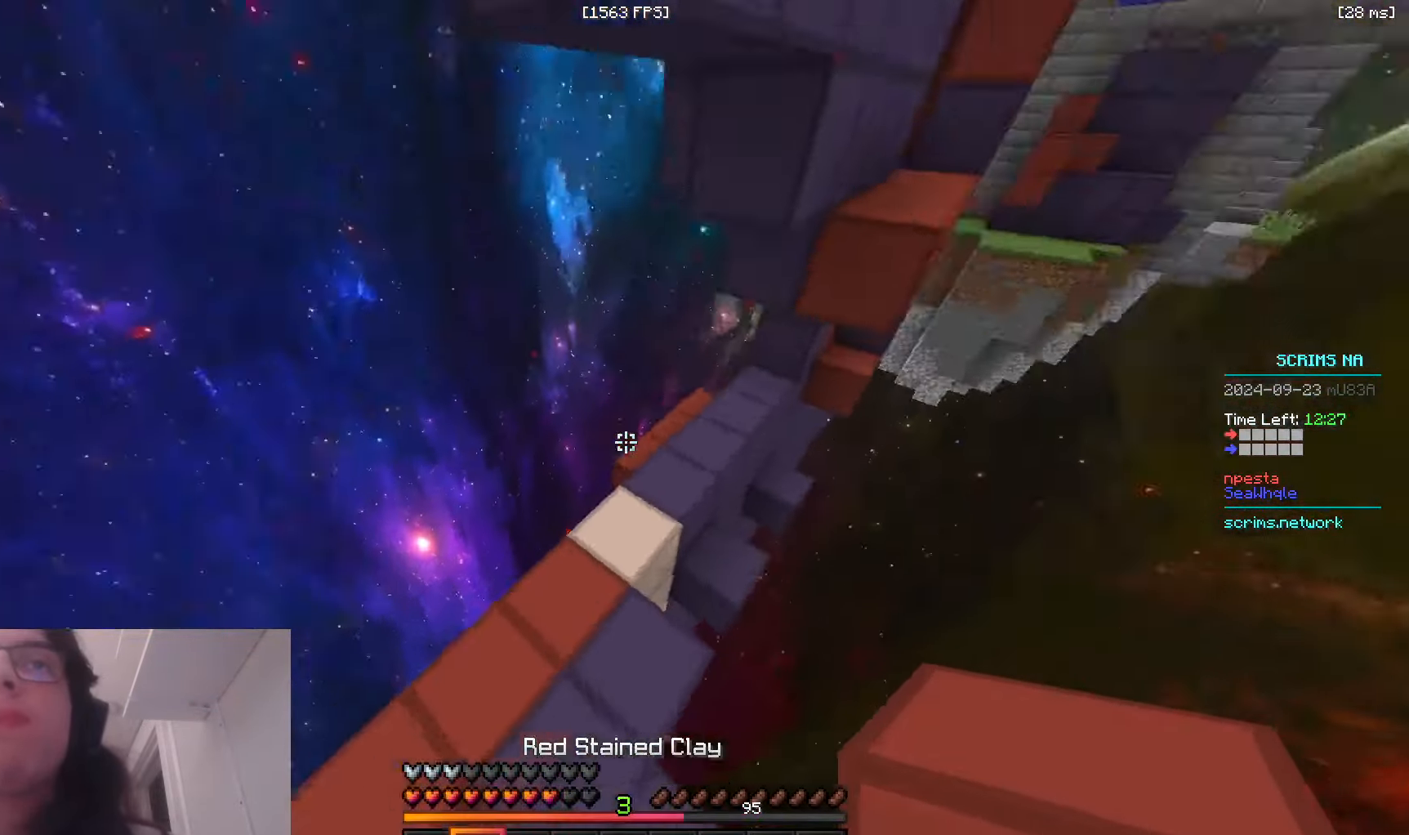
{"keys": ["w"], "mouse": ["right"], "events": [[333, "a", "up"], [483, "mouse_right", "down"]]}
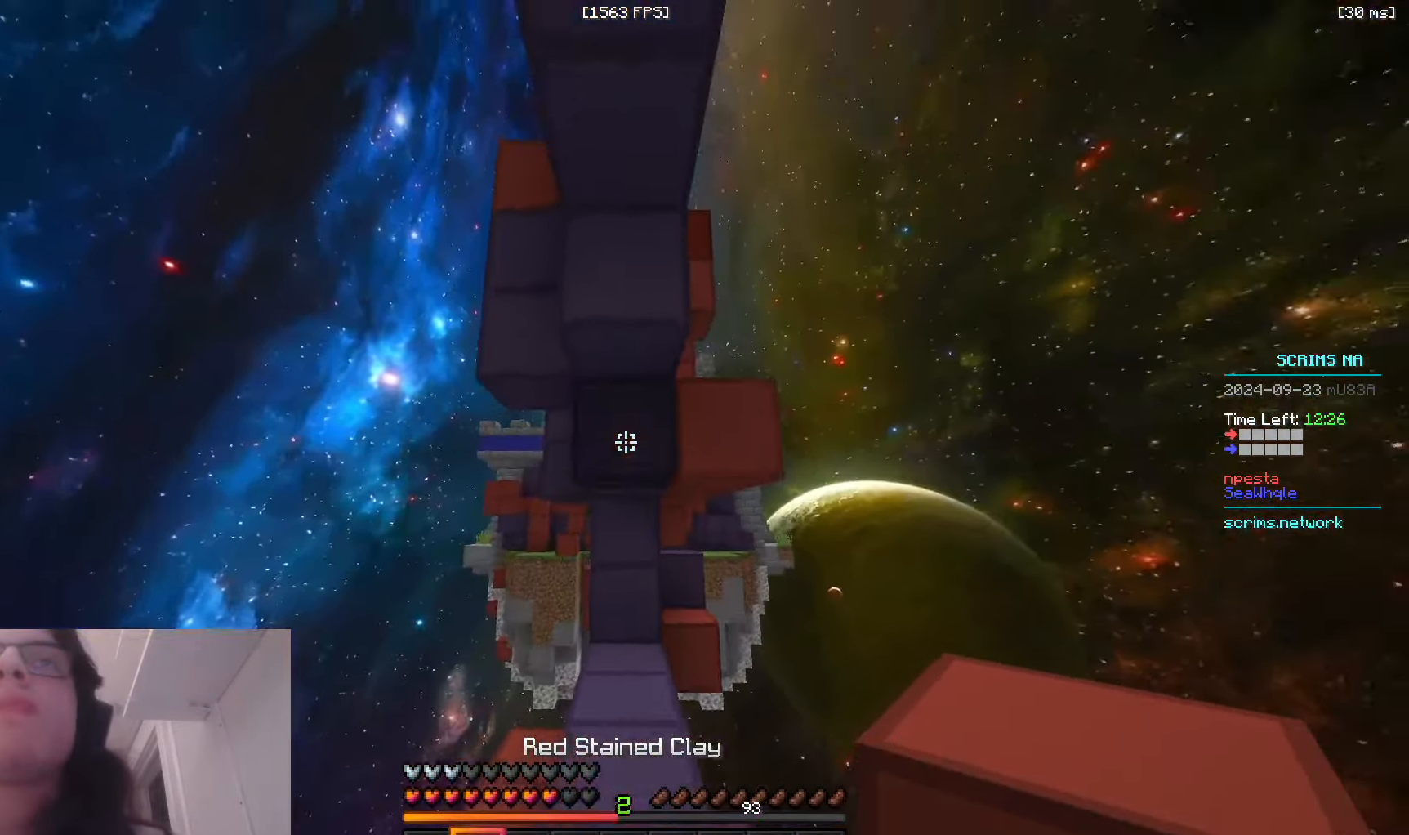
{"keys": ["space", "w"], "mouse": [], "events": [[133, "mouse_right", "up"], [416, "space", "down"]]}
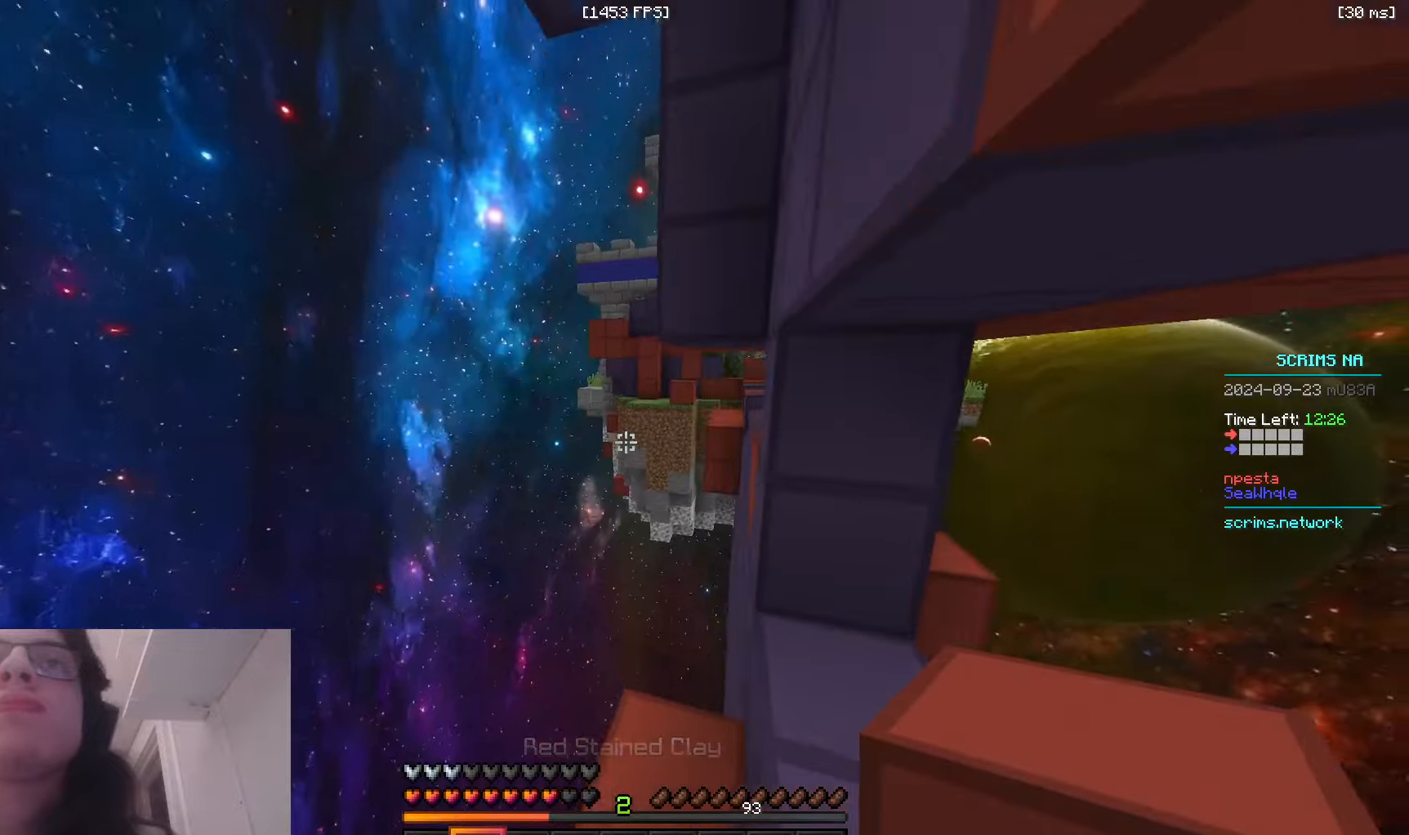
{"keys": ["a", "space", "w"], "mouse": [], "events": [[116, "space", "up"], [366, "space", "down"], [483, "a", "down"]]}
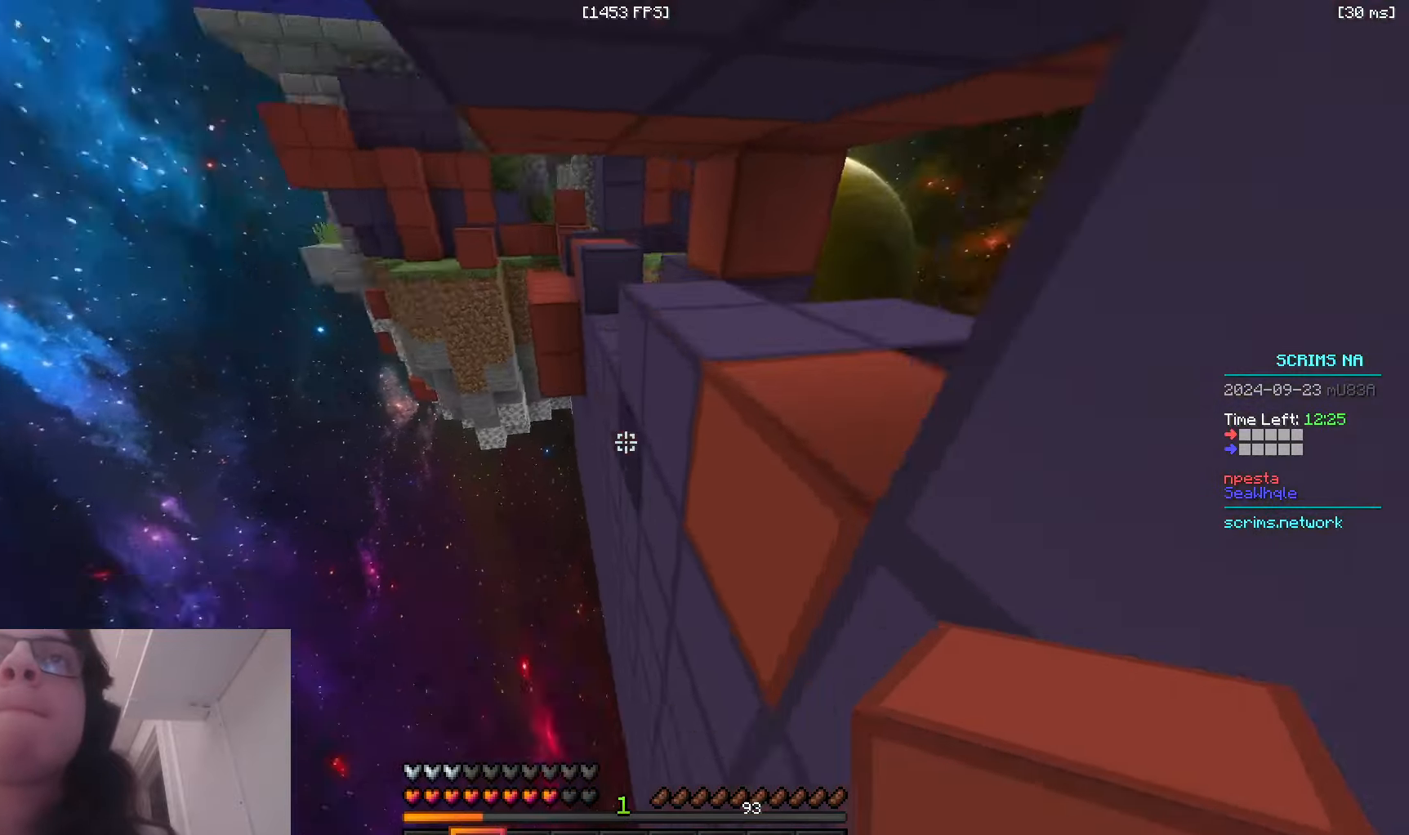
{"keys": ["a", "w"], "mouse": ["right"], "events": [[183, "mouse_right", "down"], [200, "space", "up"]]}
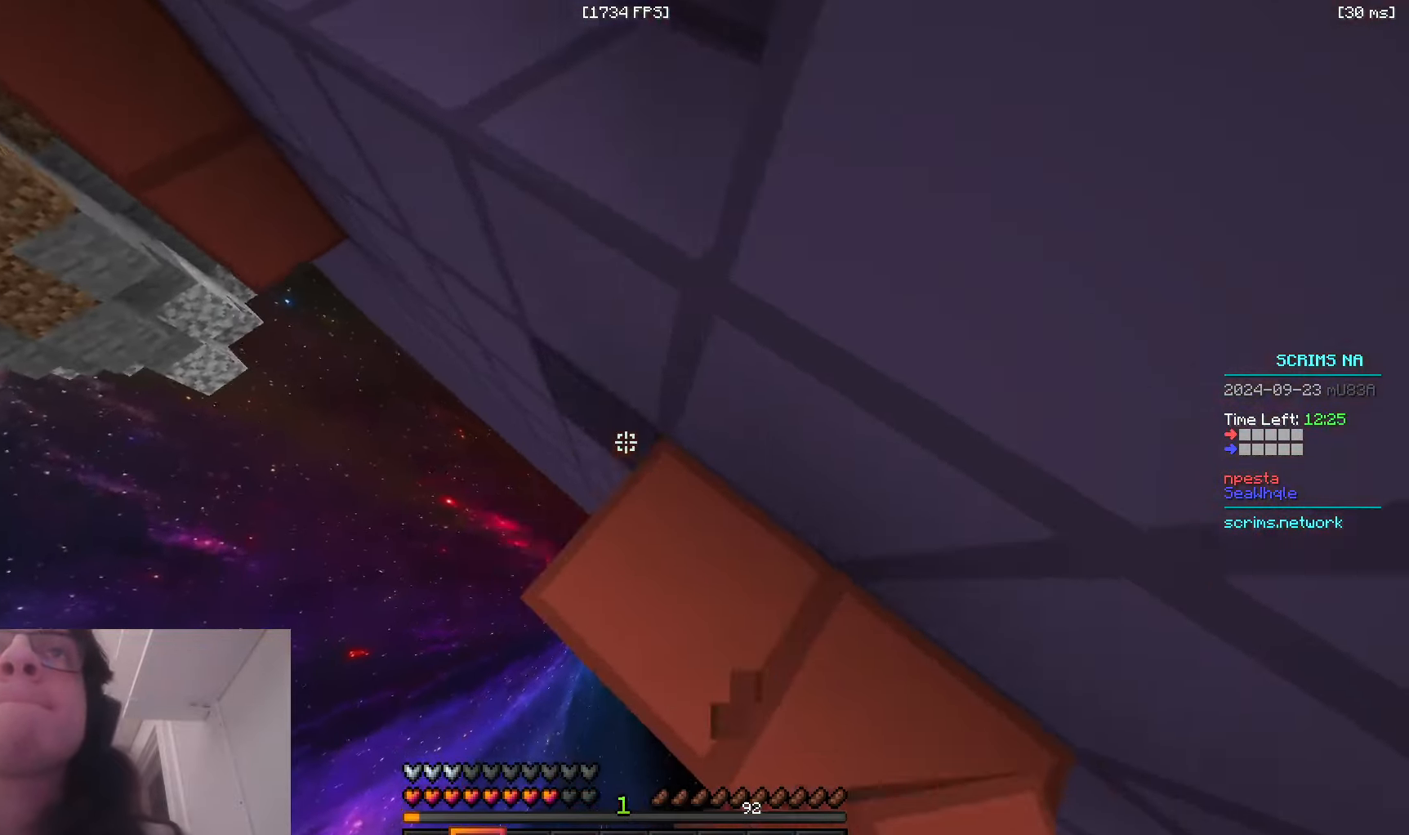
{"keys": ["space", "w"], "mouse": [], "events": [[300, "mouse_right", "up"], [333, "space", "down"], [416, "a", "up"]]}
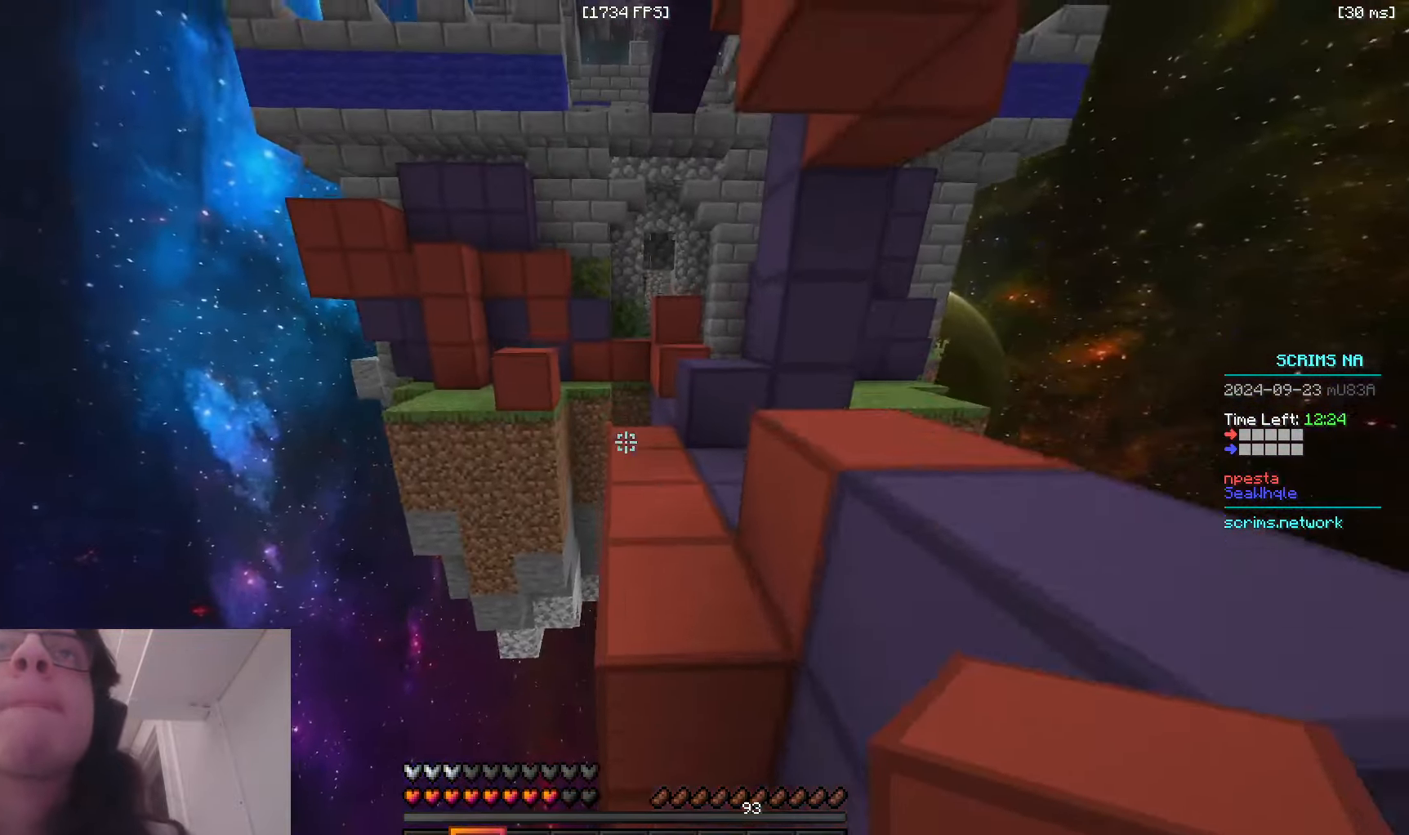
{"keys": ["w"], "mouse": ["right"], "events": [[83, "space", "up"], [416, "mouse_right", "down"]]}
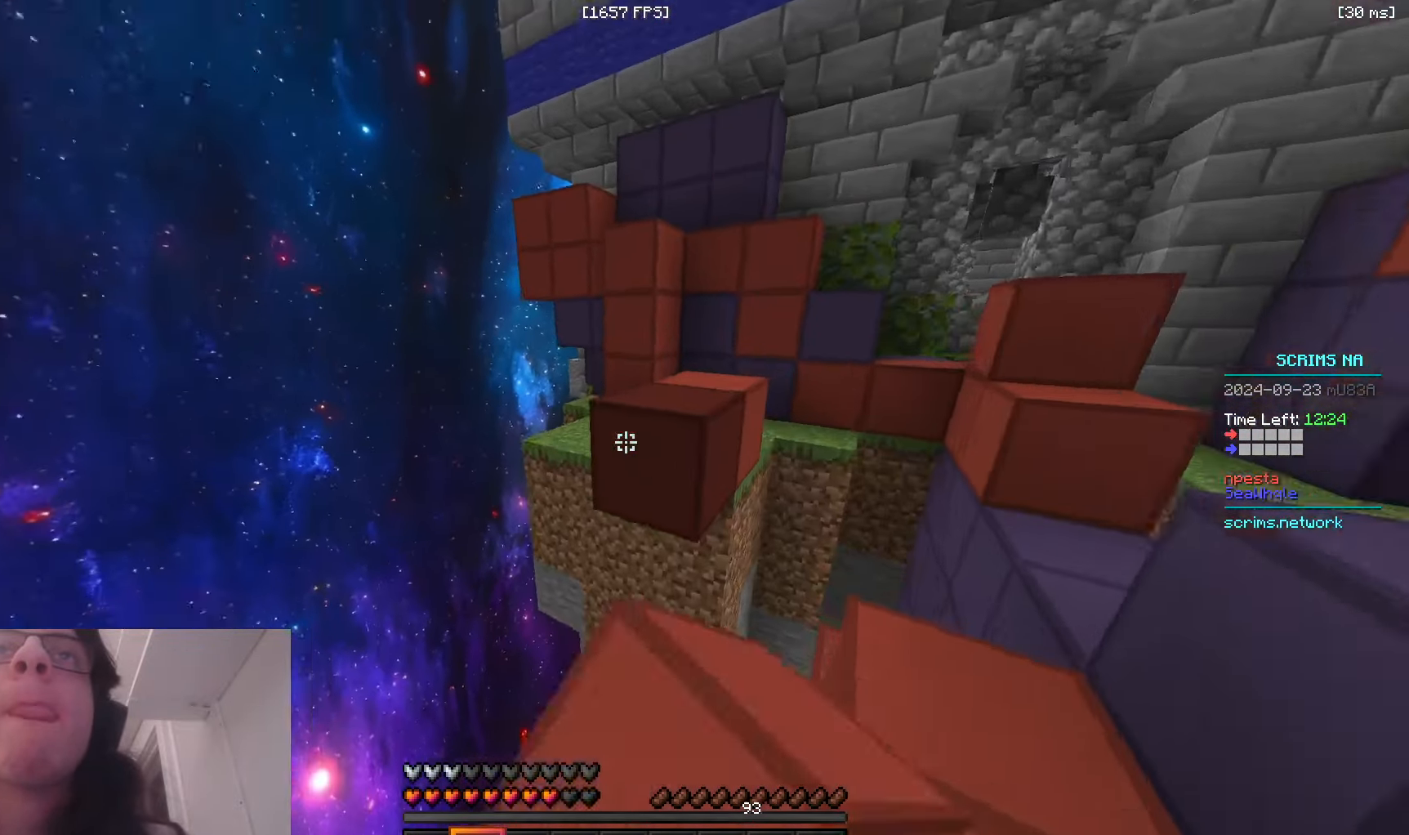
{"keys": ["w"], "mouse": [], "events": [[16, "space", "down"], [83, "mouse_right", "up"], [233, "a", "down"], [266, "space", "up"], [433, "a", "up"]]}
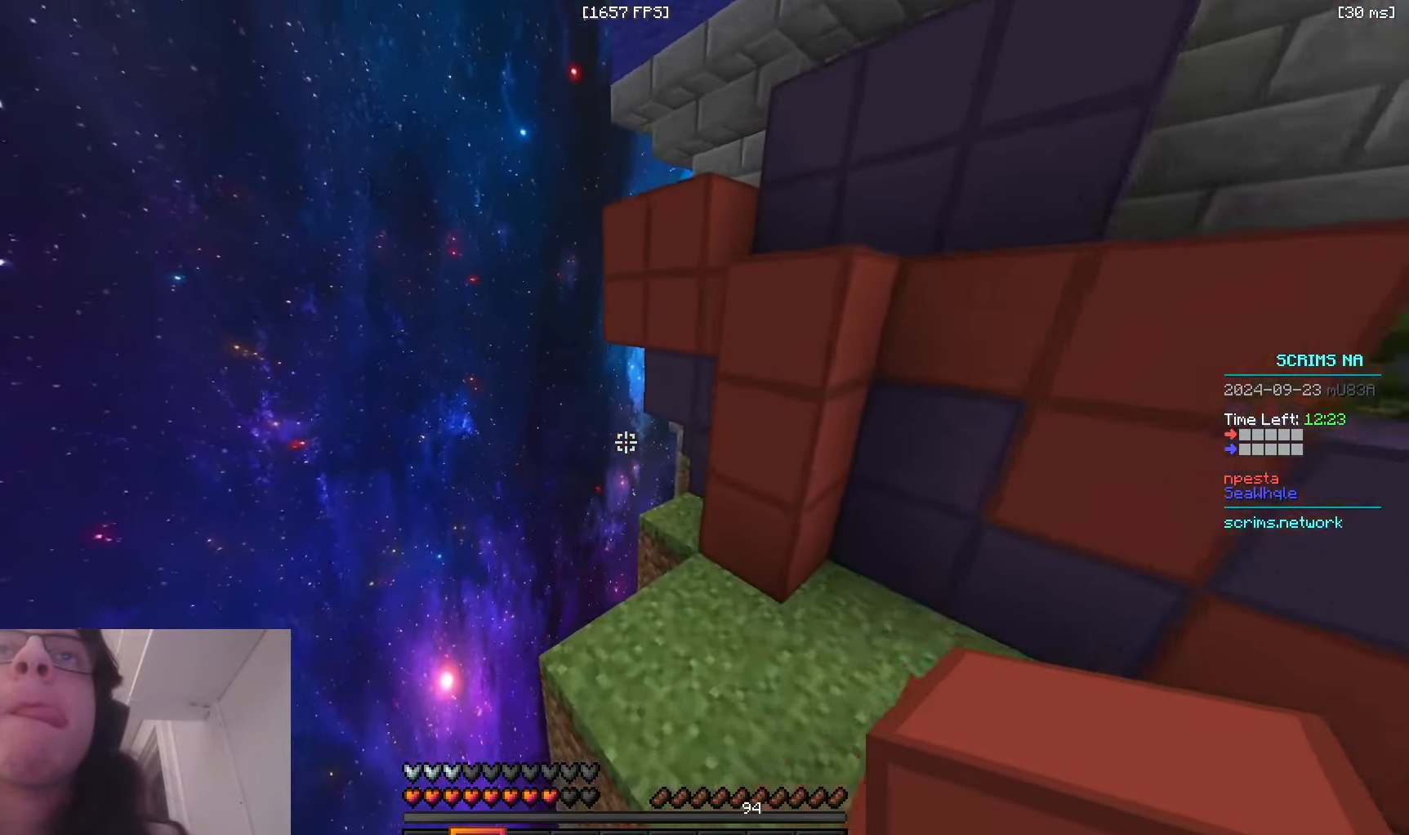
{"keys": ["space", "w"], "mouse": [], "events": [[400, "space", "down"]]}
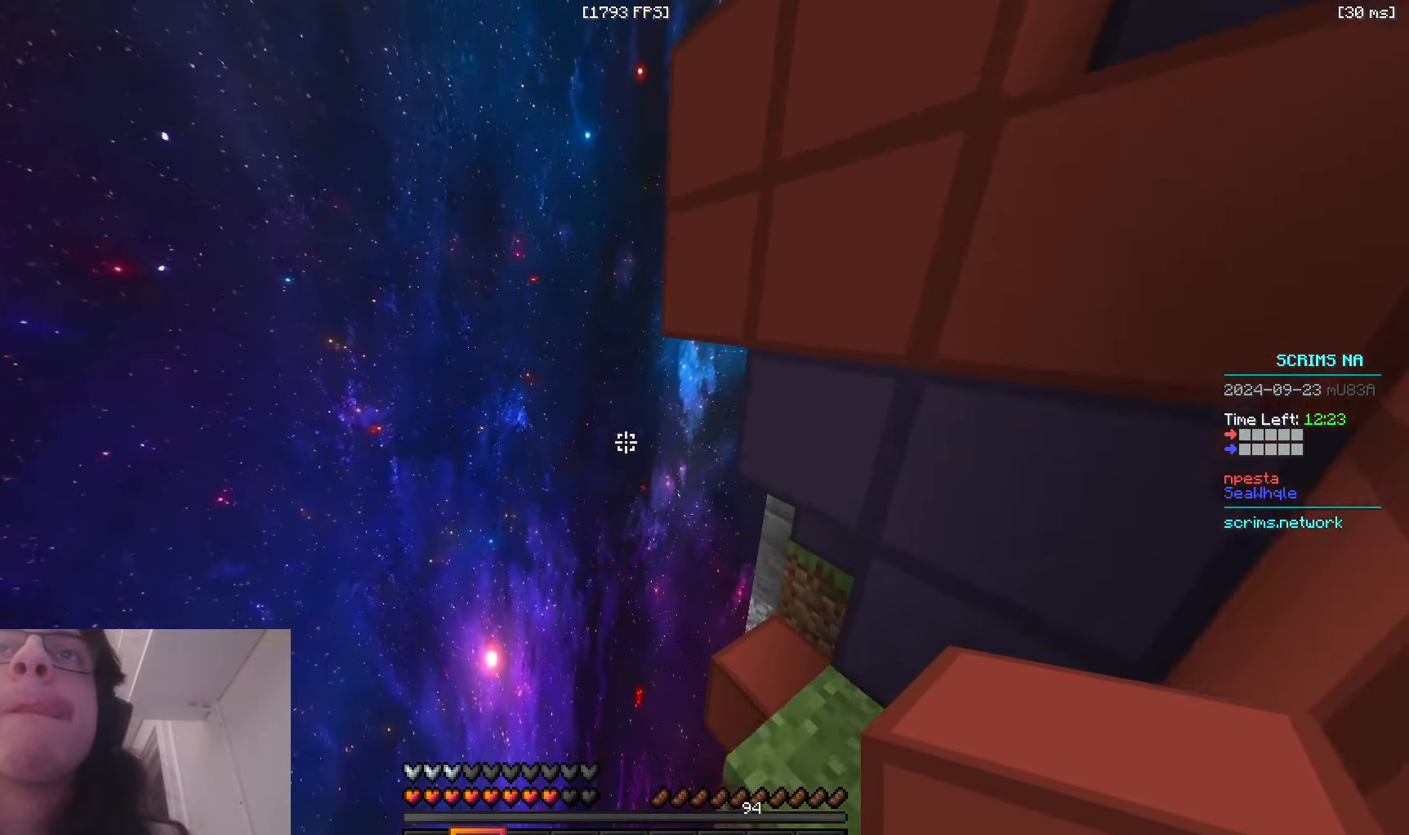
{"keys": ["w"], "mouse": [], "events": [[266, "space", "up"]]}
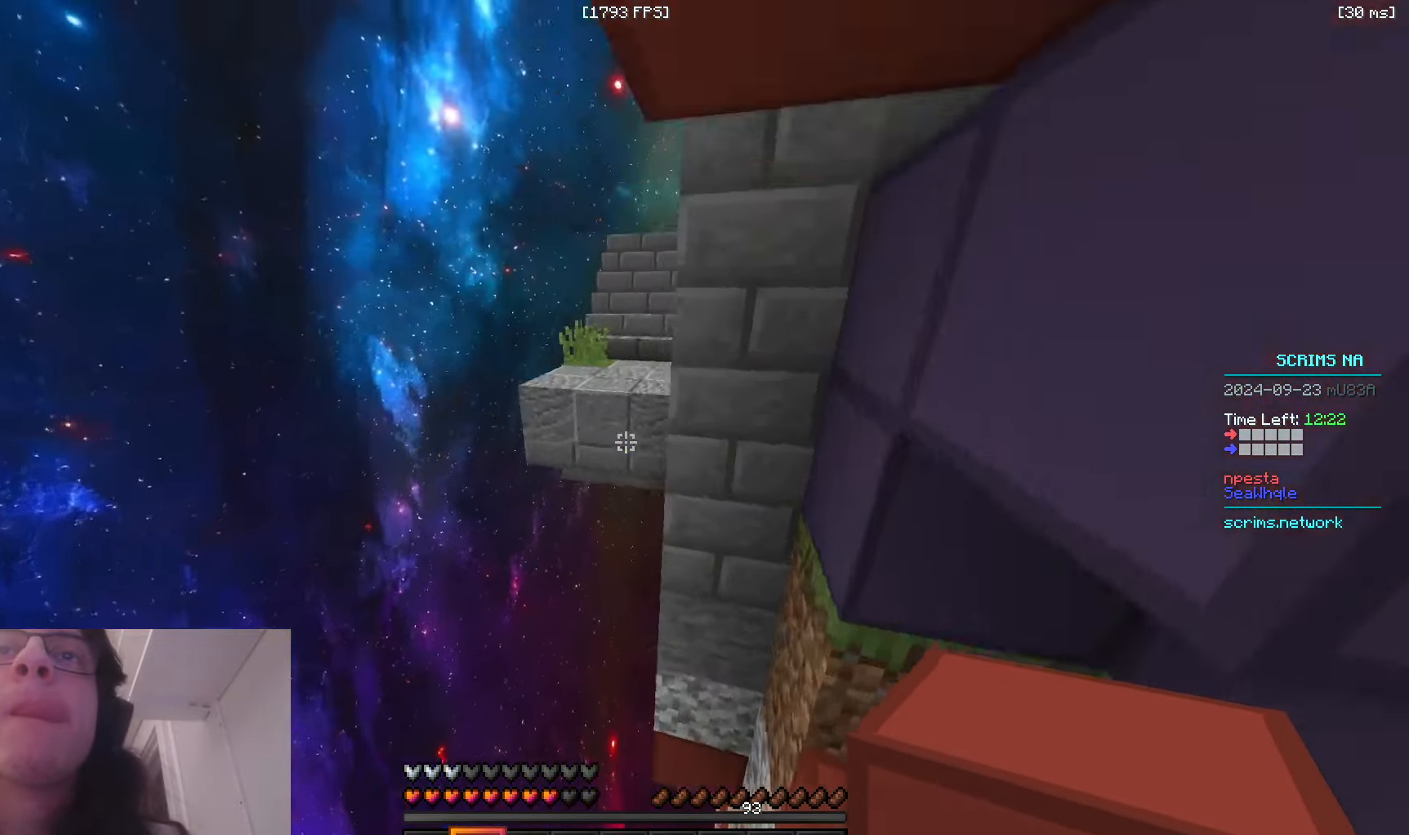
{"keys": ["d", "w"], "mouse": [], "events": [[50, "a", "down"], [233, "d", "down"], [266, "a", "up"]]}
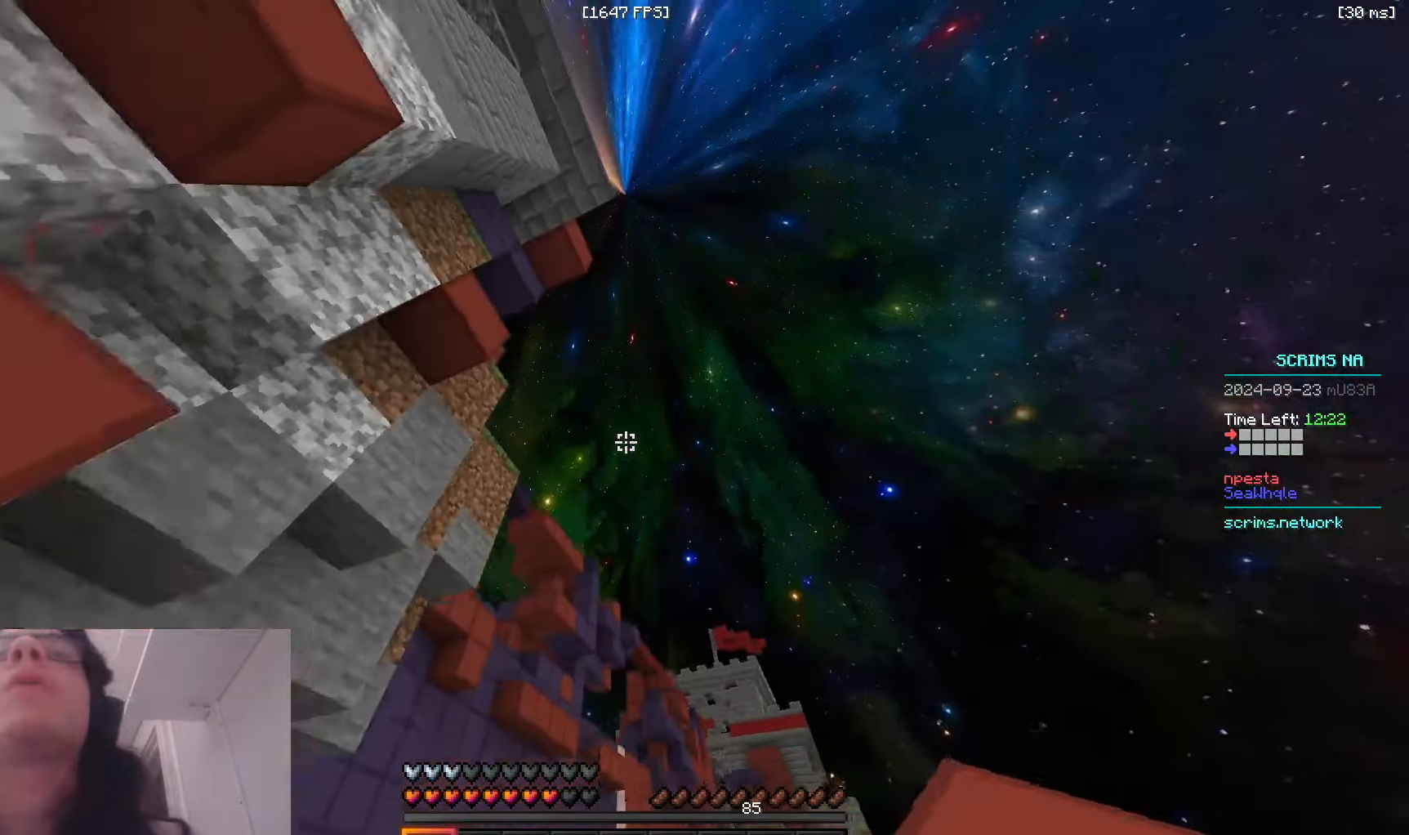
{"keys": ["a", "d", "w"], "mouse": [], "events": [[166, "d", "up"], [266, "d", "down"], [500, "a", "down"]]}
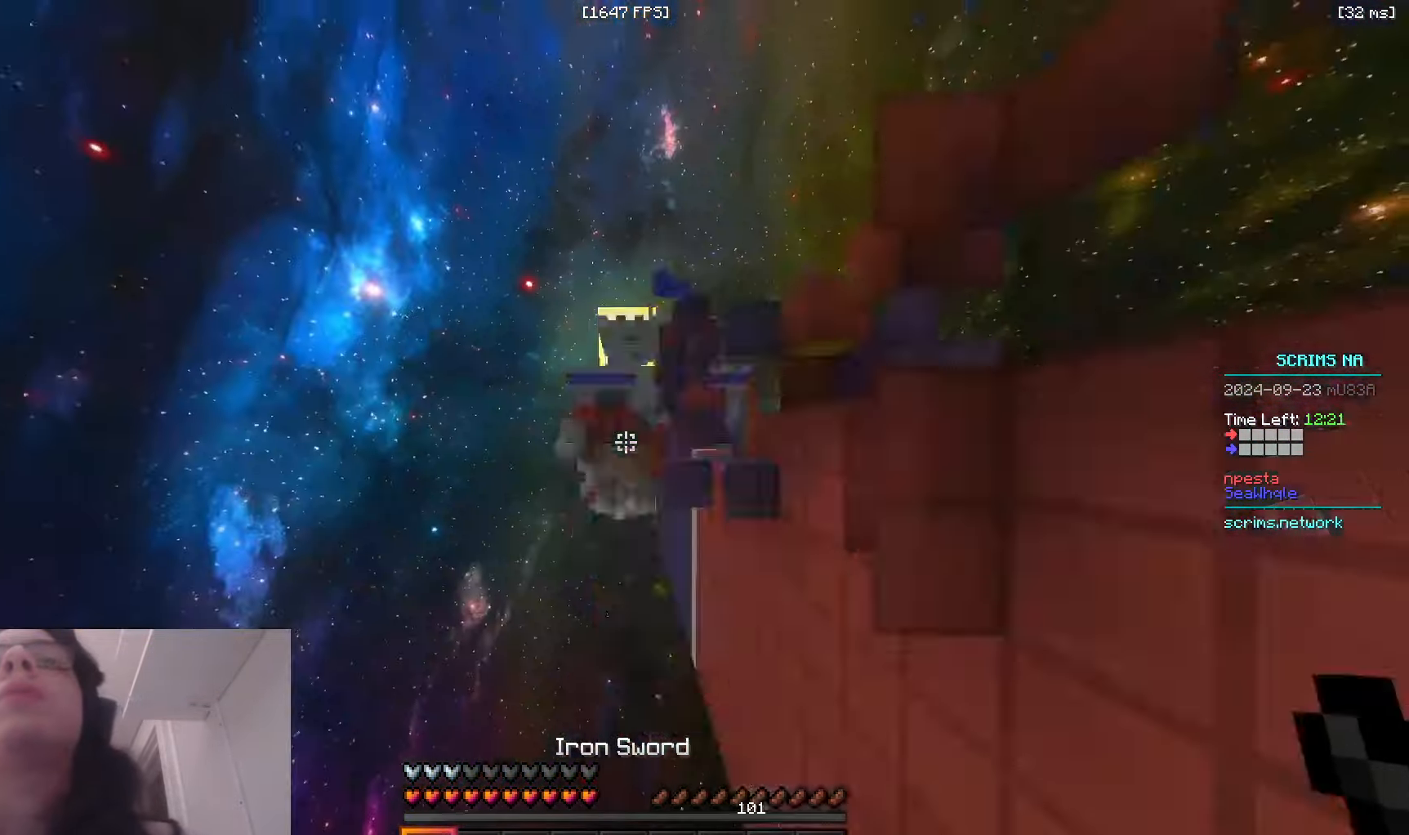
{"keys": ["d", "space", "w"], "mouse": [], "events": [[16, "d", "up"], [83, "a", "up"], [133, "d", "down"], [450, "space", "down"]]}
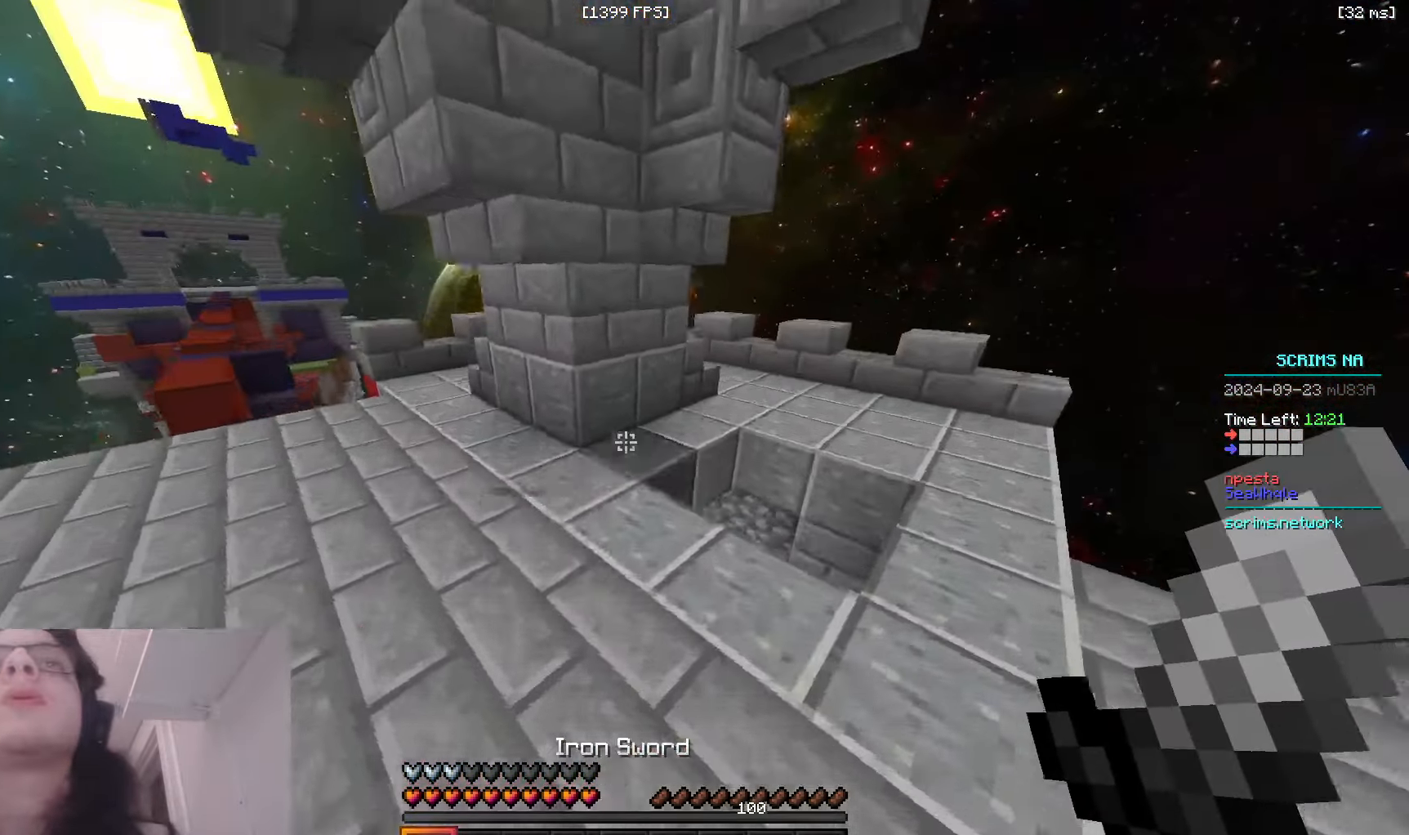
{"keys": ["a", "d", "w"], "mouse": [], "events": [[266, "space", "up"], [450, "a", "down"]]}
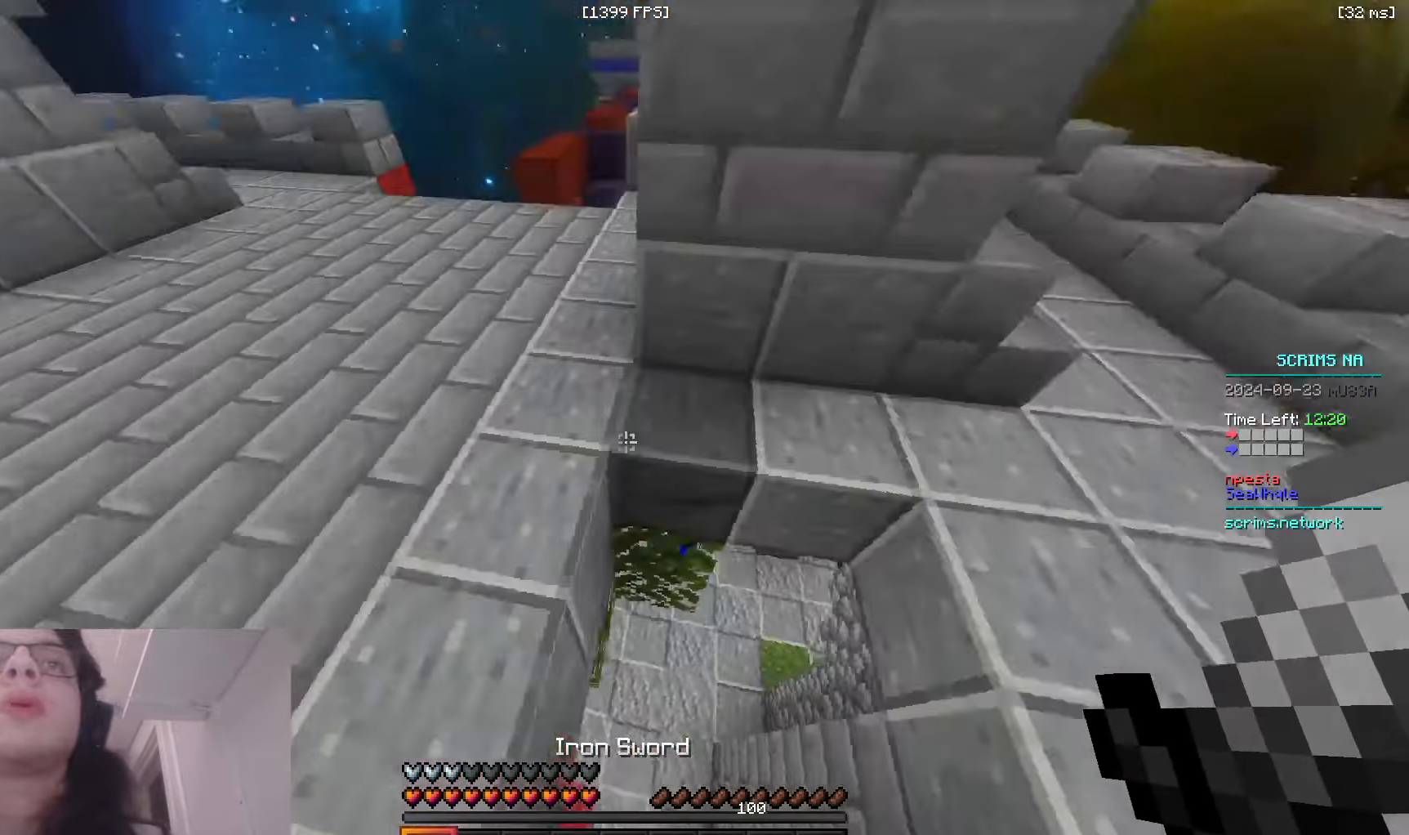
{"keys": ["a", "w"], "mouse": ["left"], "events": [[16, "d", "up"], [133, "mouse_left", "down"]]}
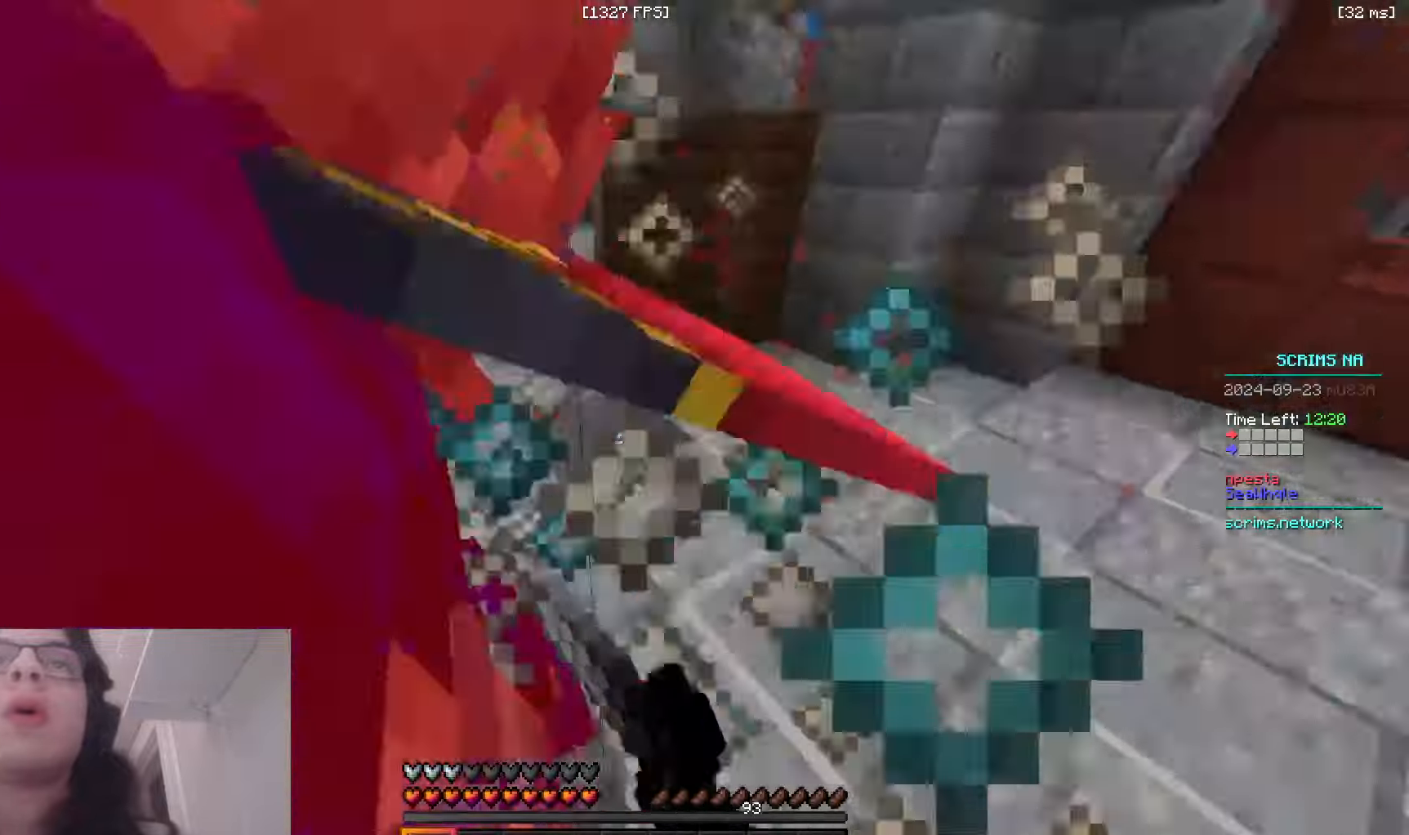
{"keys": ["d", "w"], "mouse": ["left"], "events": [[383, "a", "up"], [400, "d", "down"]]}
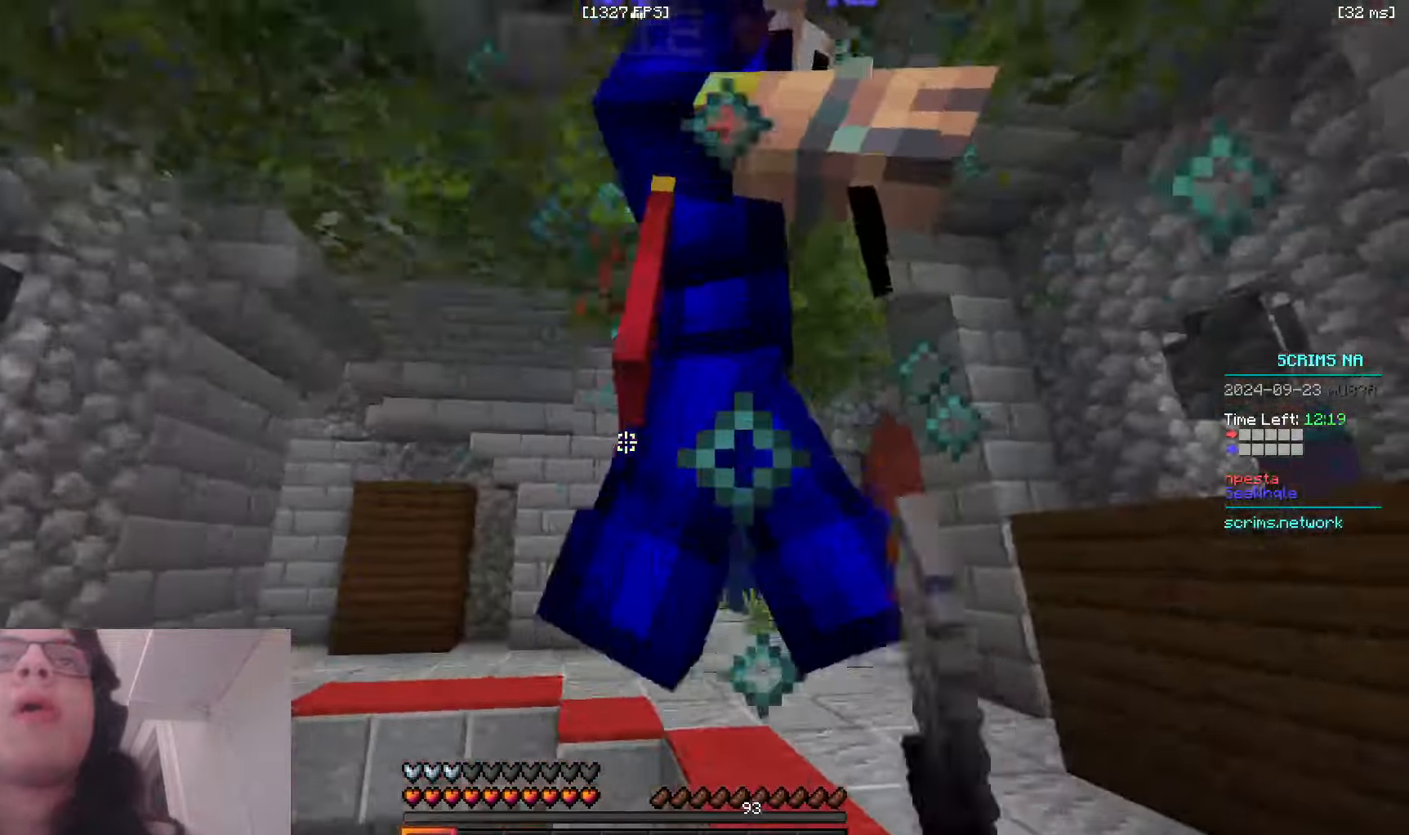
{"keys": ["d", "w"], "mouse": ["left"], "events": [[33, "d", "up"], [166, "d", "down"]]}
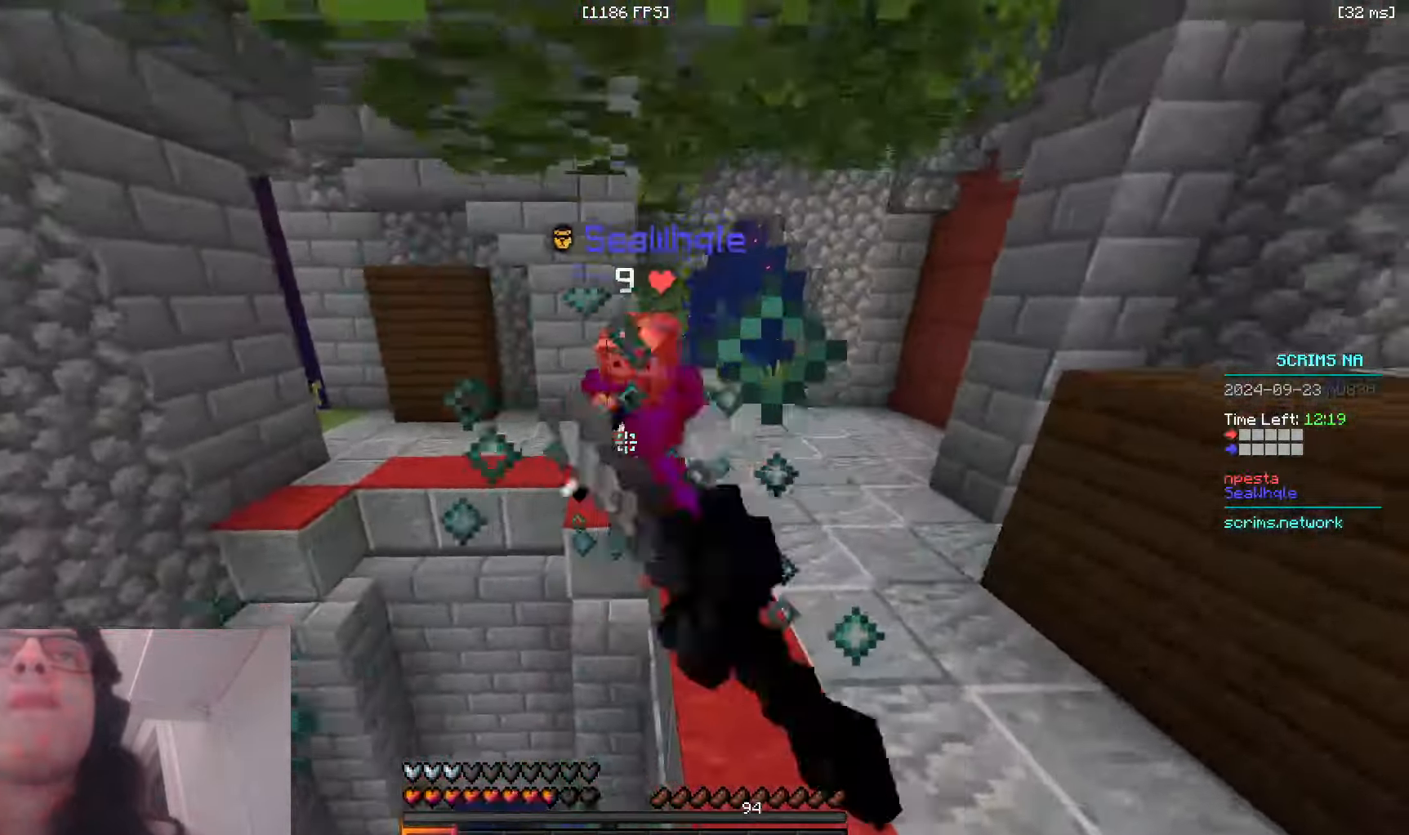
{"keys": ["d", "w"], "mouse": ["left"], "events": [[16, "d", "up"], [183, "d", "down"]]}
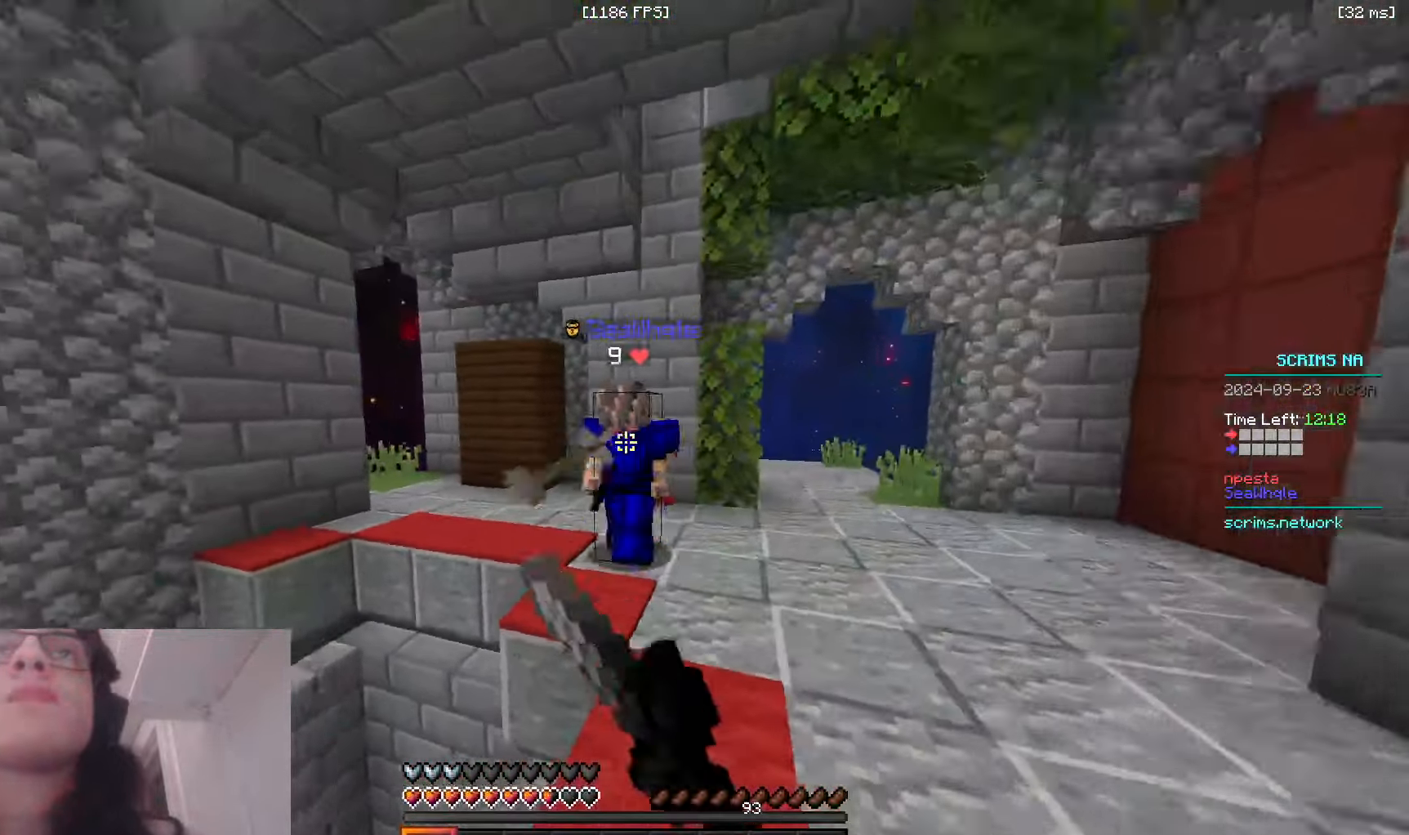
{"keys": ["w"], "mouse": ["left"], "events": [[66, "d", "up"]]}
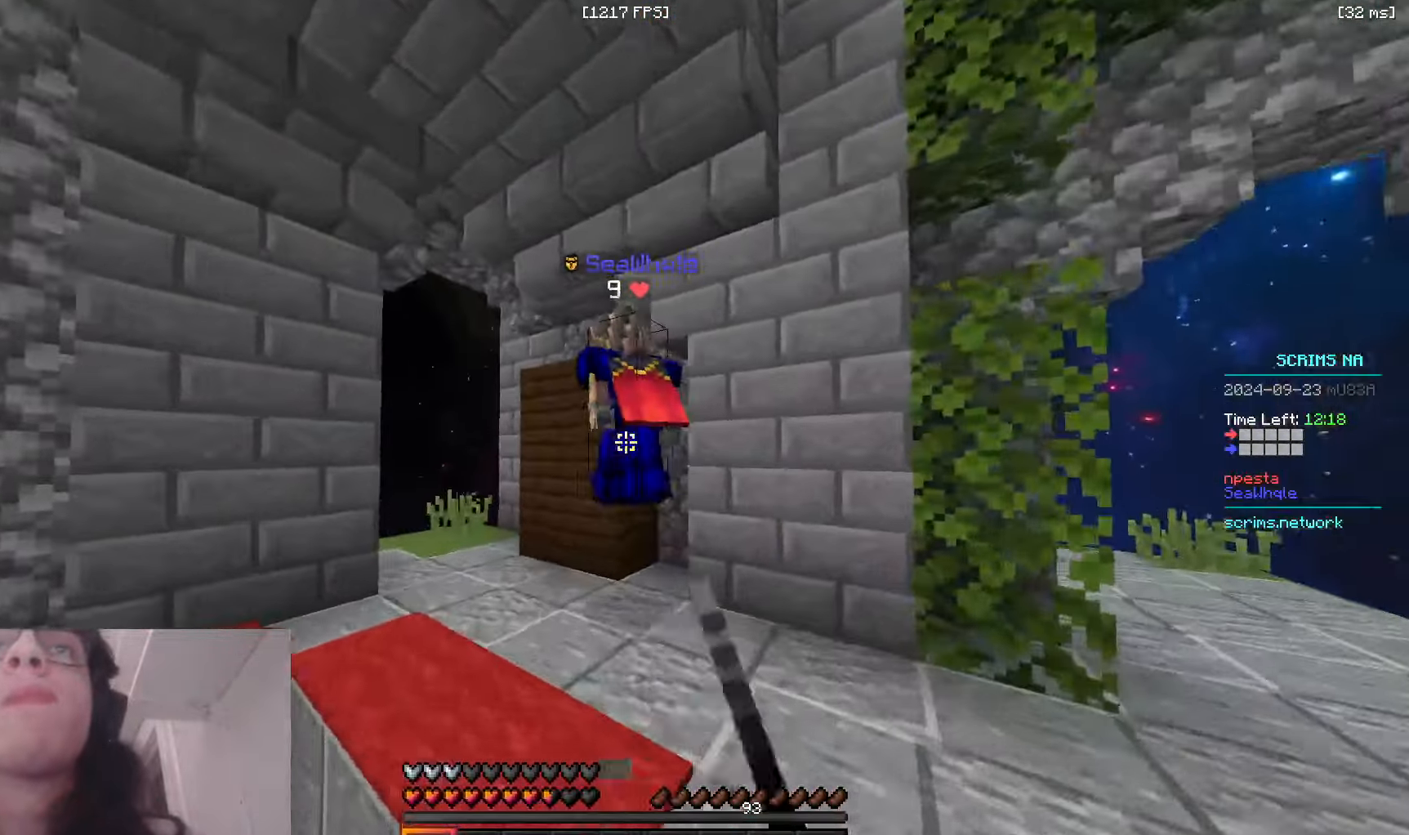
{"keys": ["w"], "mouse": ["left"], "events": []}
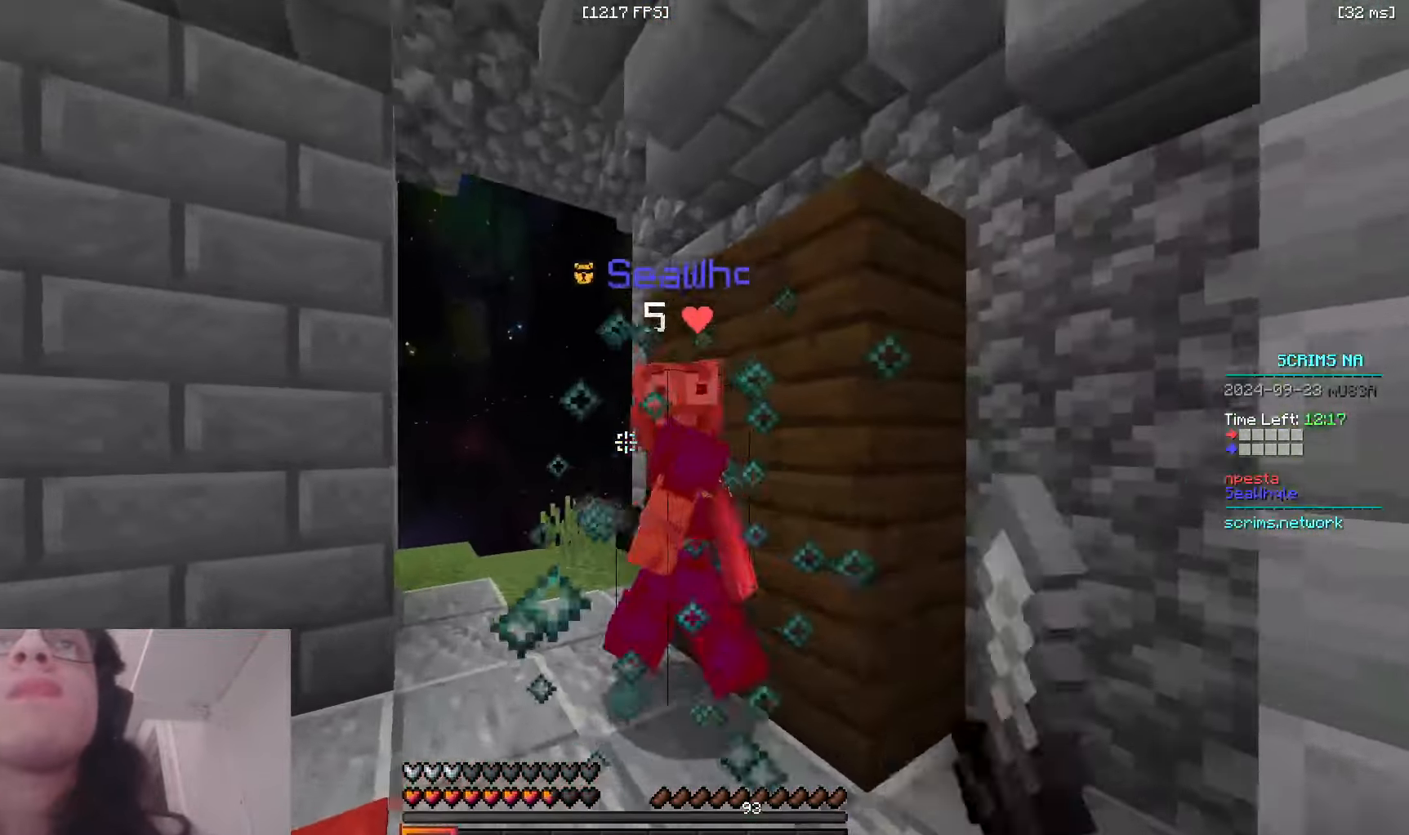
{"keys": ["w"], "mouse": ["left"], "events": [[116, "a", "down"], [200, "a", "up"]]}
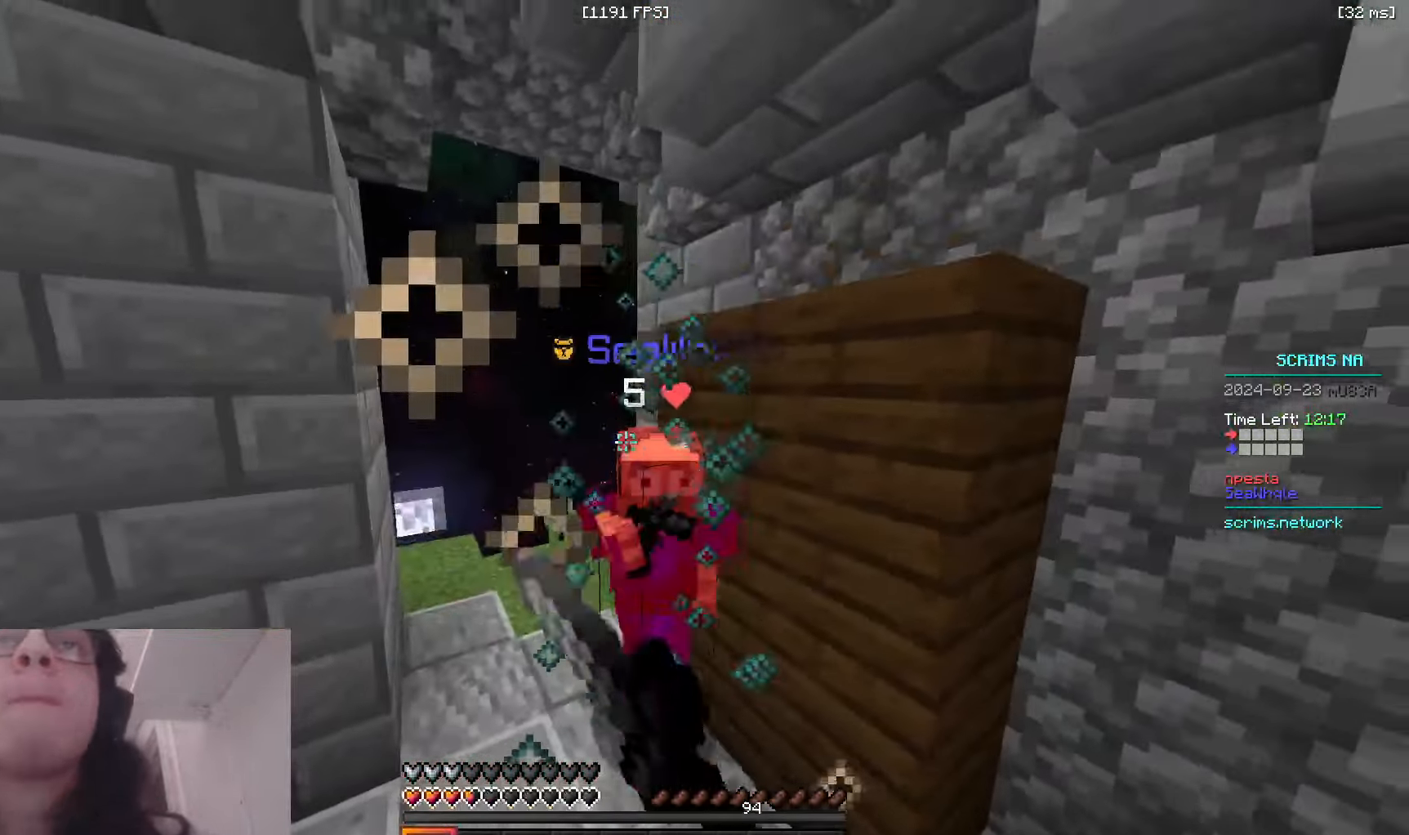
{"keys": ["a", "w"], "mouse": ["left"], "events": [[383, "a", "down"]]}
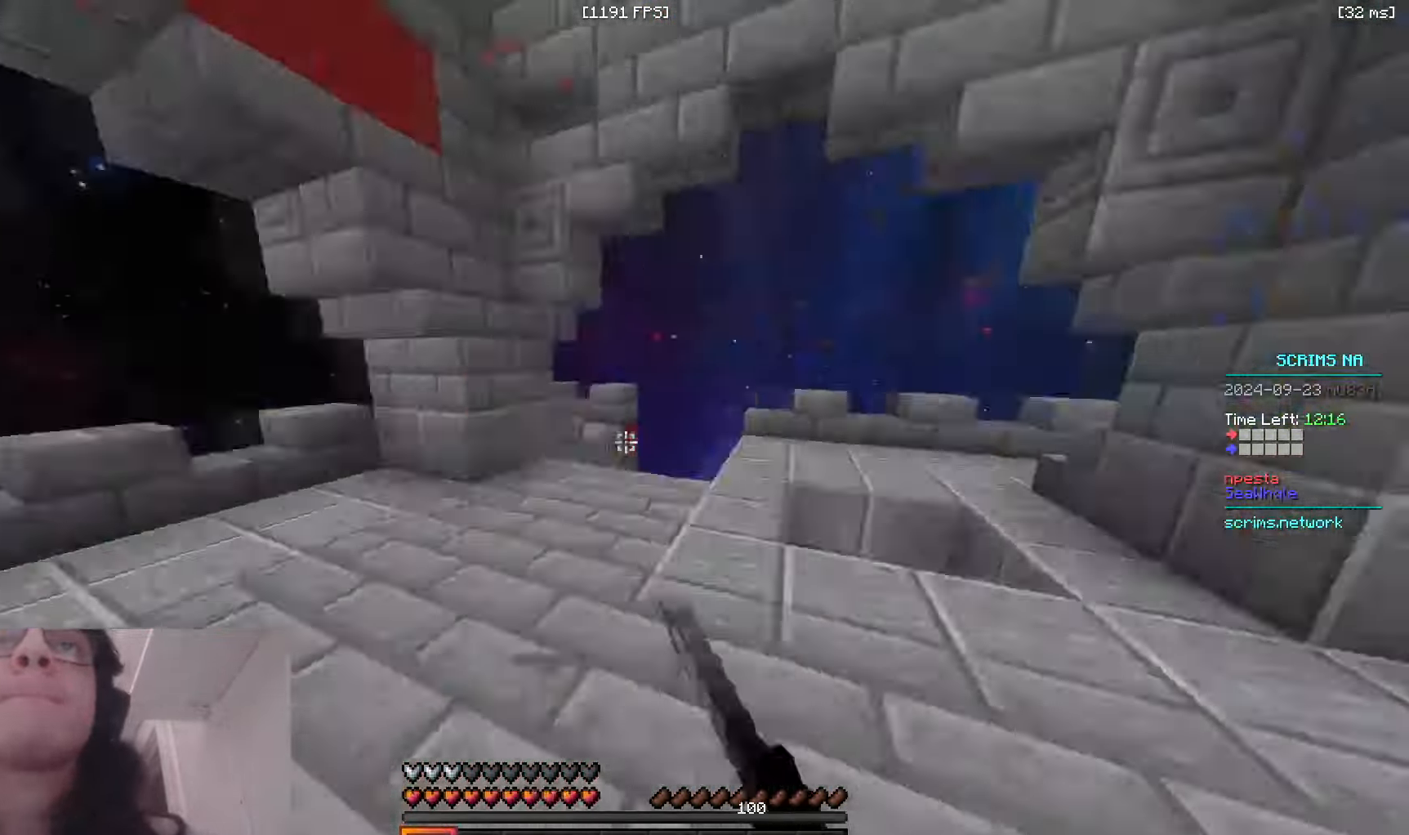
{"keys": ["w"], "mouse": [], "events": [[16, "mouse_left", "up"], [166, "d", "down"], [183, "a", "up"], [416, "d", "up"]]}
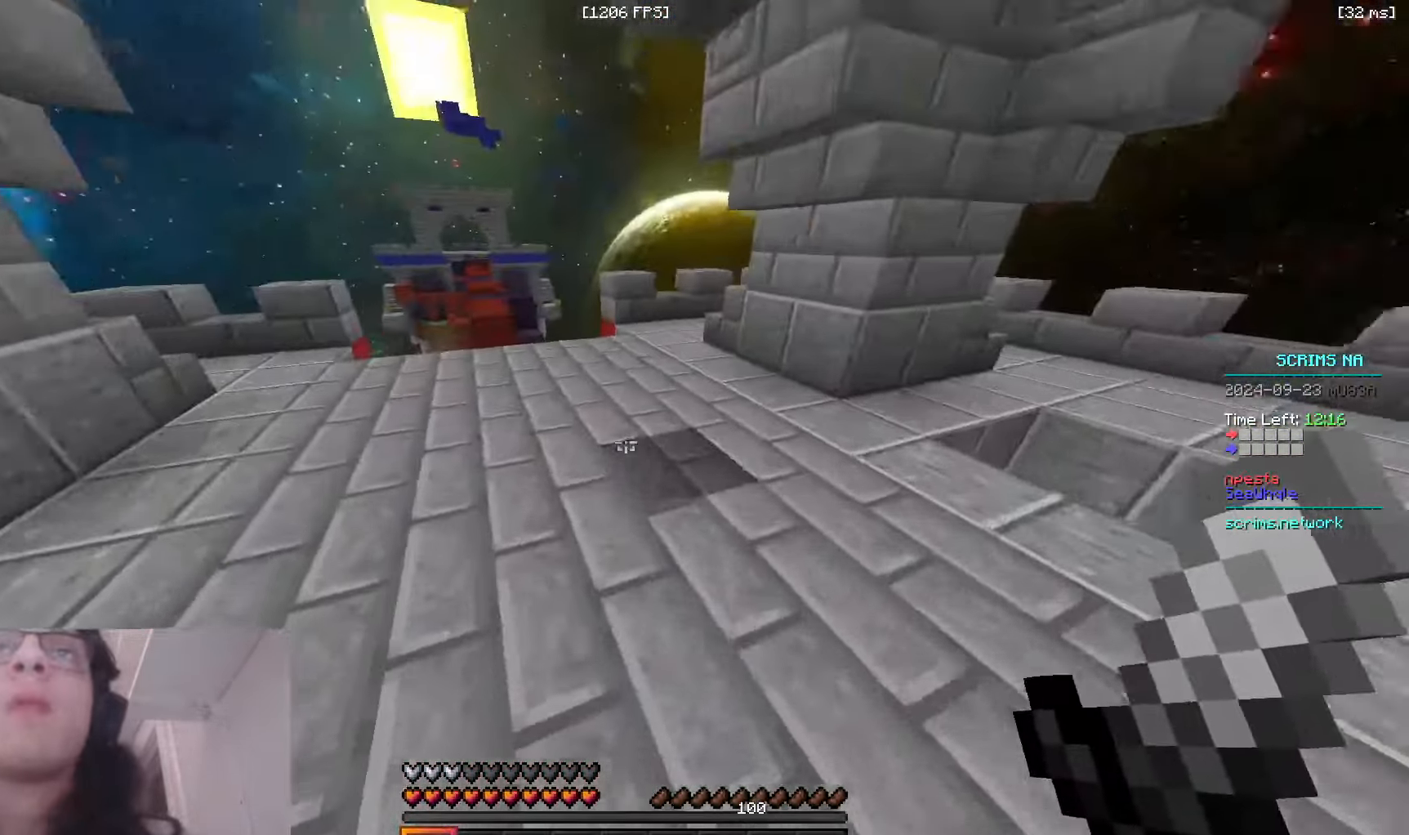
{"keys": [], "mouse": [], "events": [[83, "space", "down"], [233, "space", "up"], [233, "w", "up"]]}
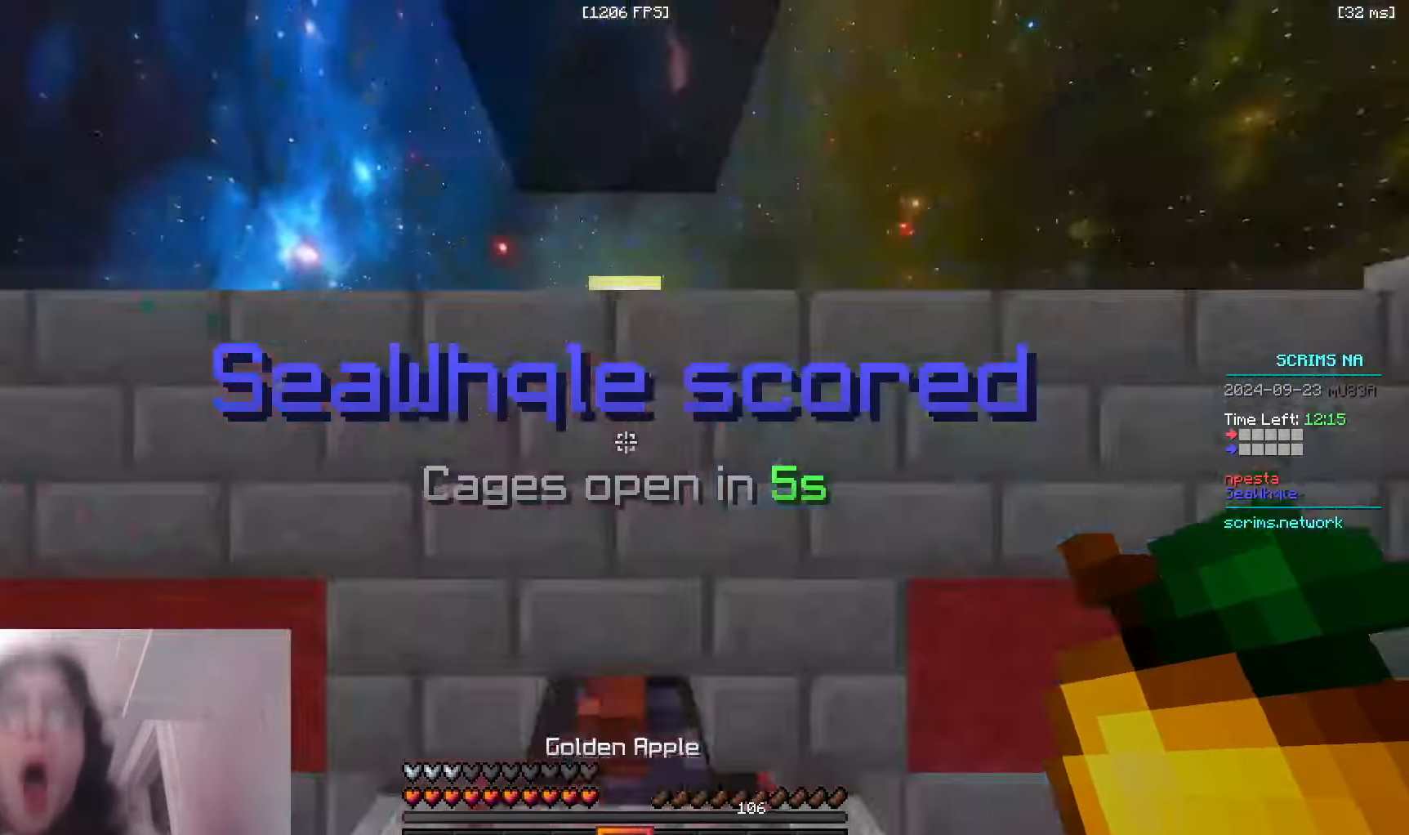
{"keys": [], "mouse": [], "events": []}
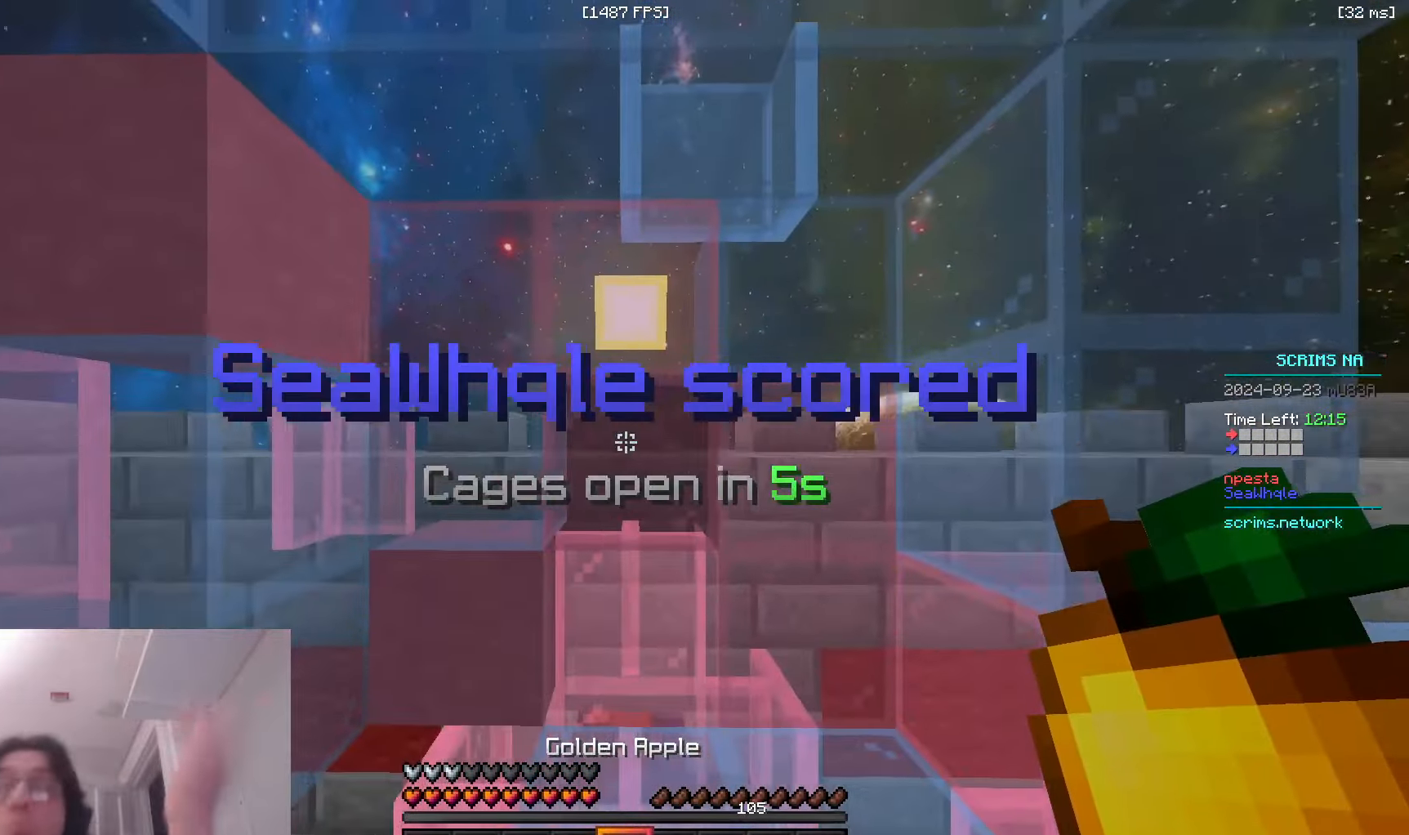
{"keys": [], "mouse": ["right"], "events": [[66, "mouse_right", "down"]]}
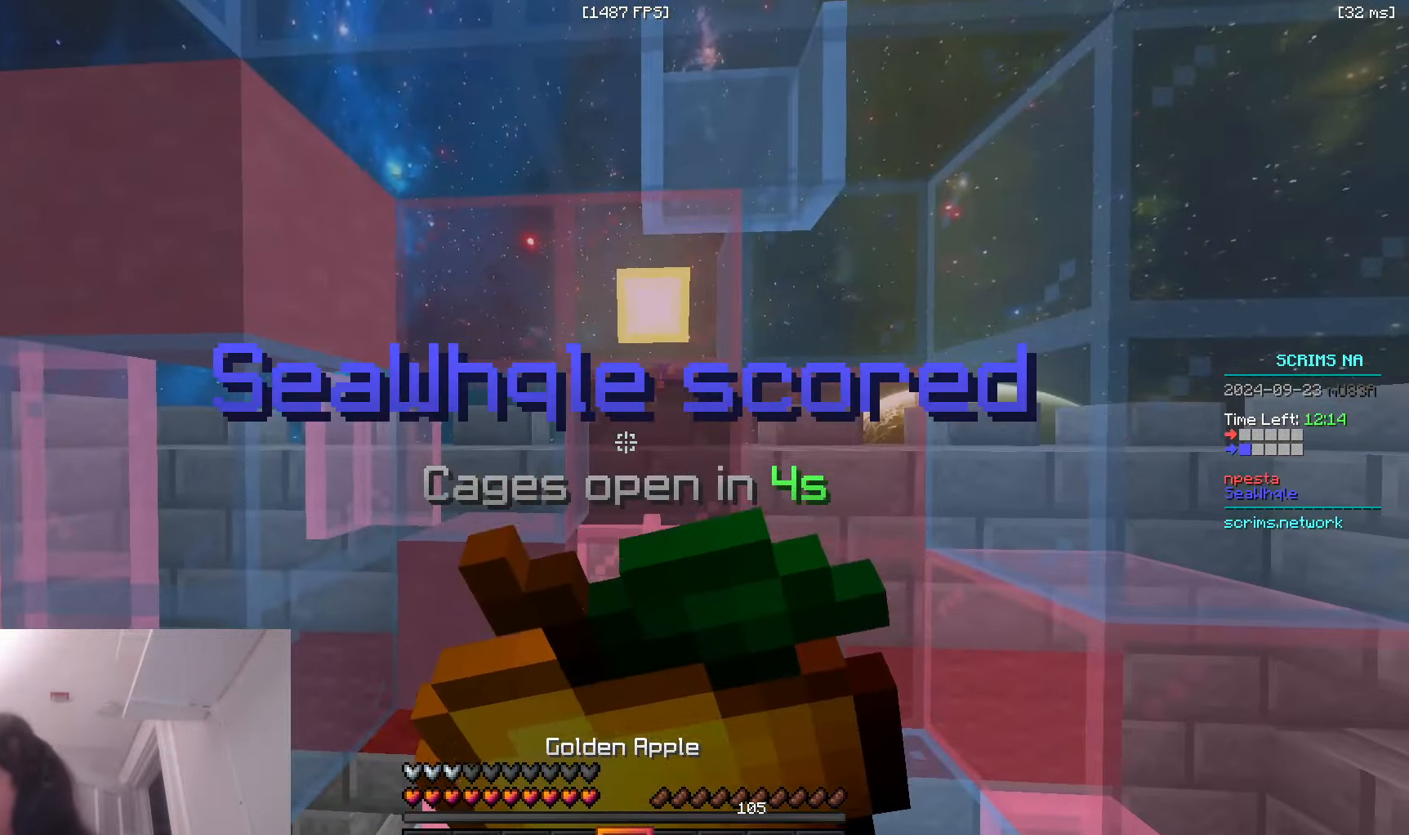
{"keys": [], "mouse": ["right"], "events": []}
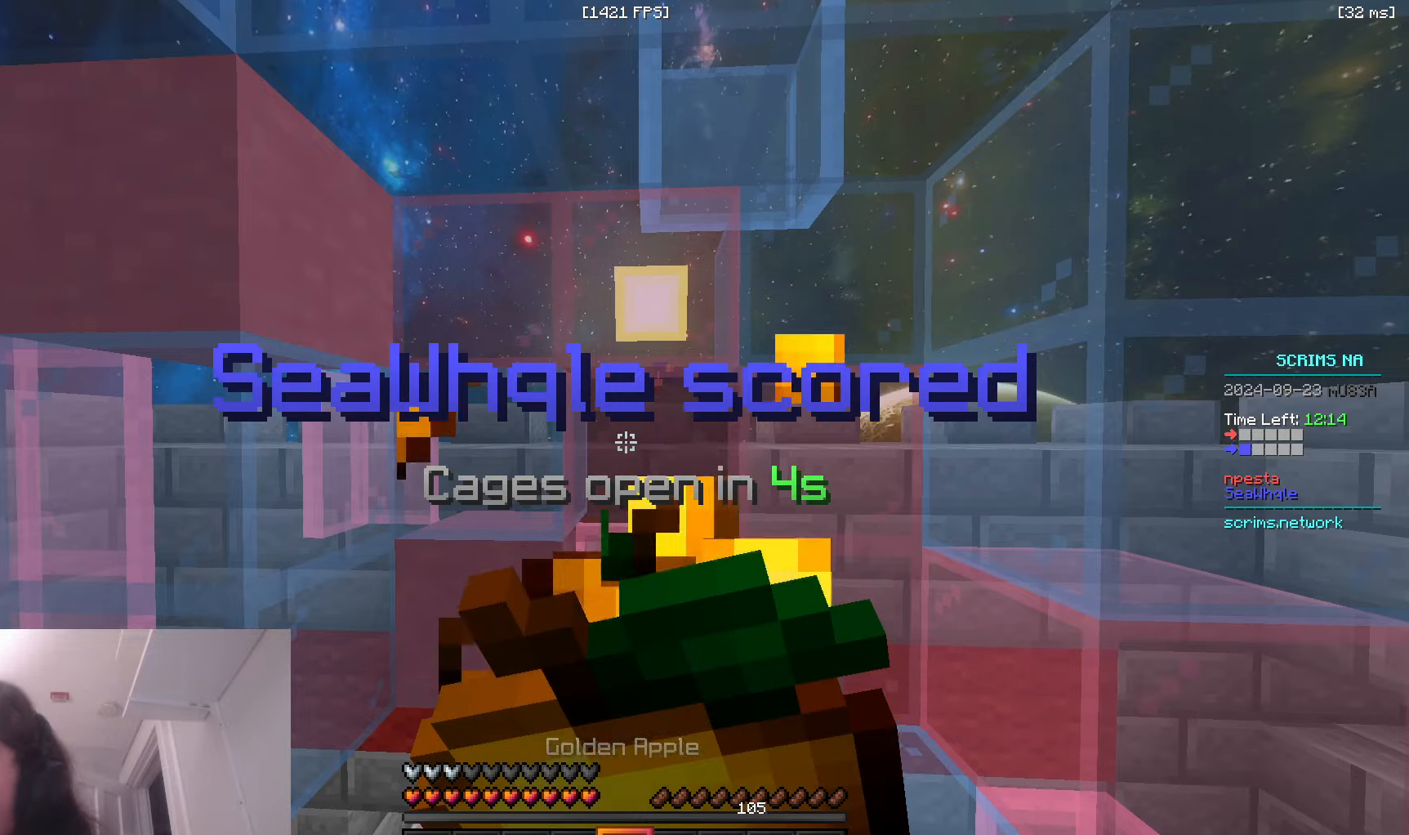
{"keys": [], "mouse": ["right"], "events": []}
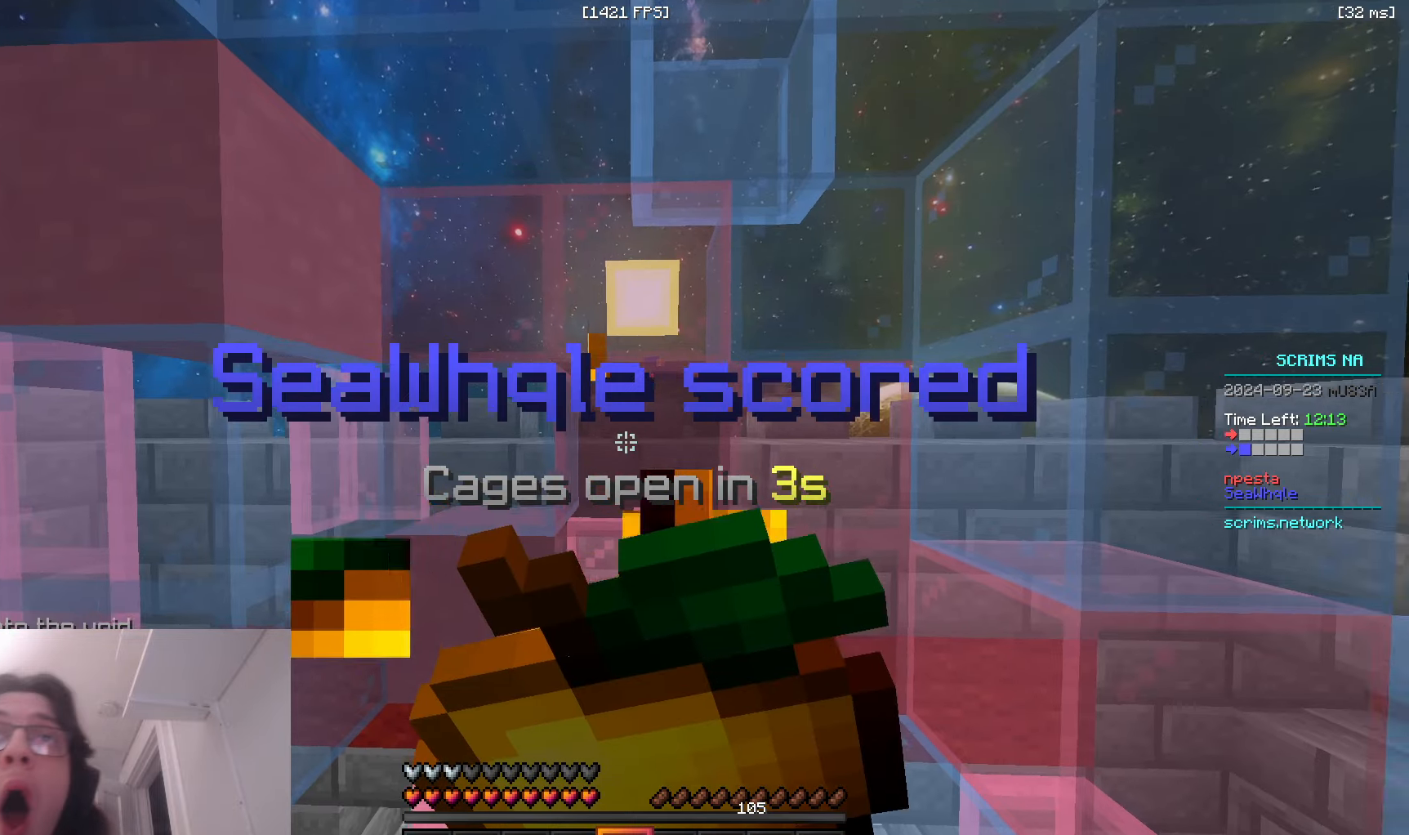
{"keys": [], "mouse": ["right"], "events": []}
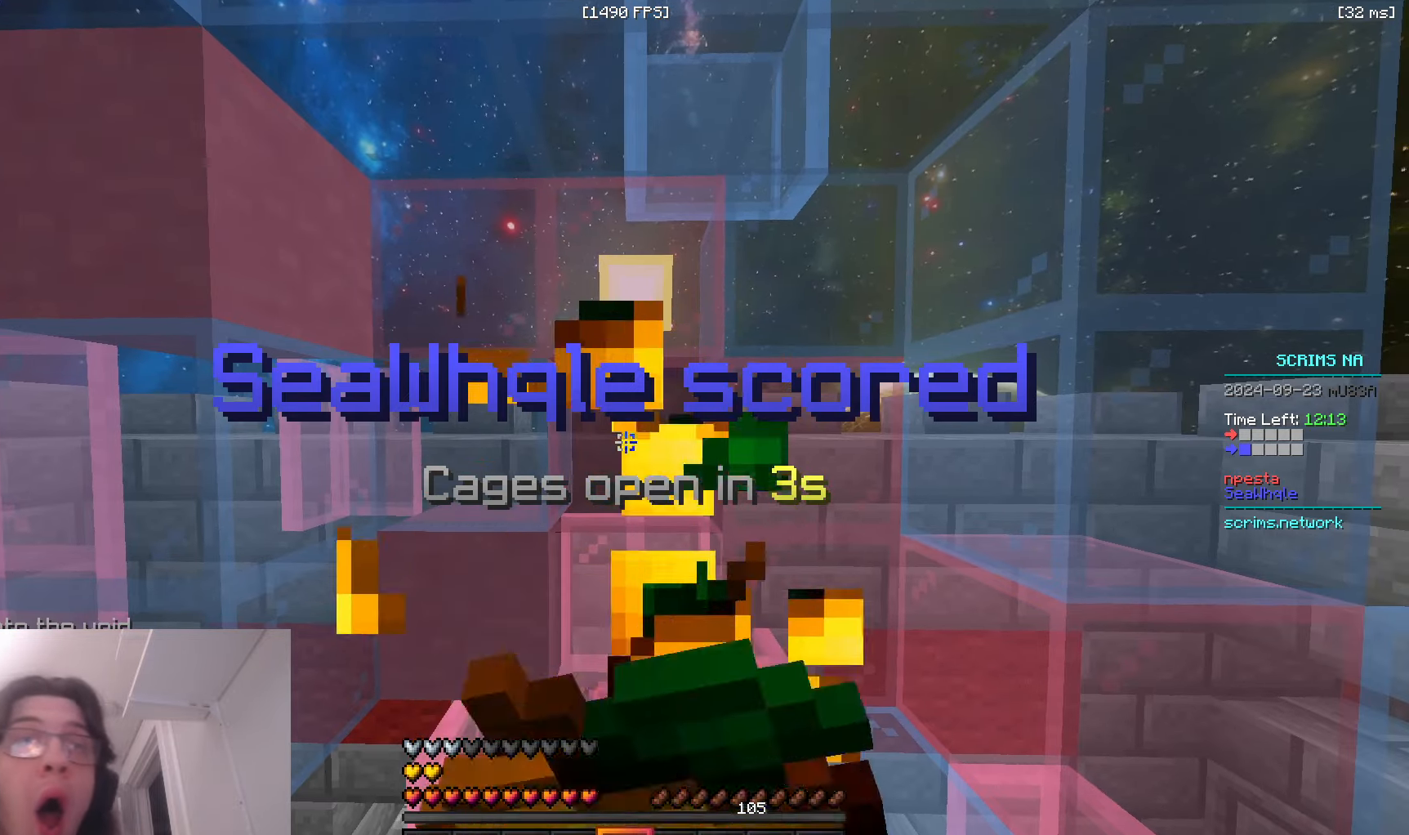
{"keys": [], "mouse": [], "events": [[66, "mouse_right", "up"]]}
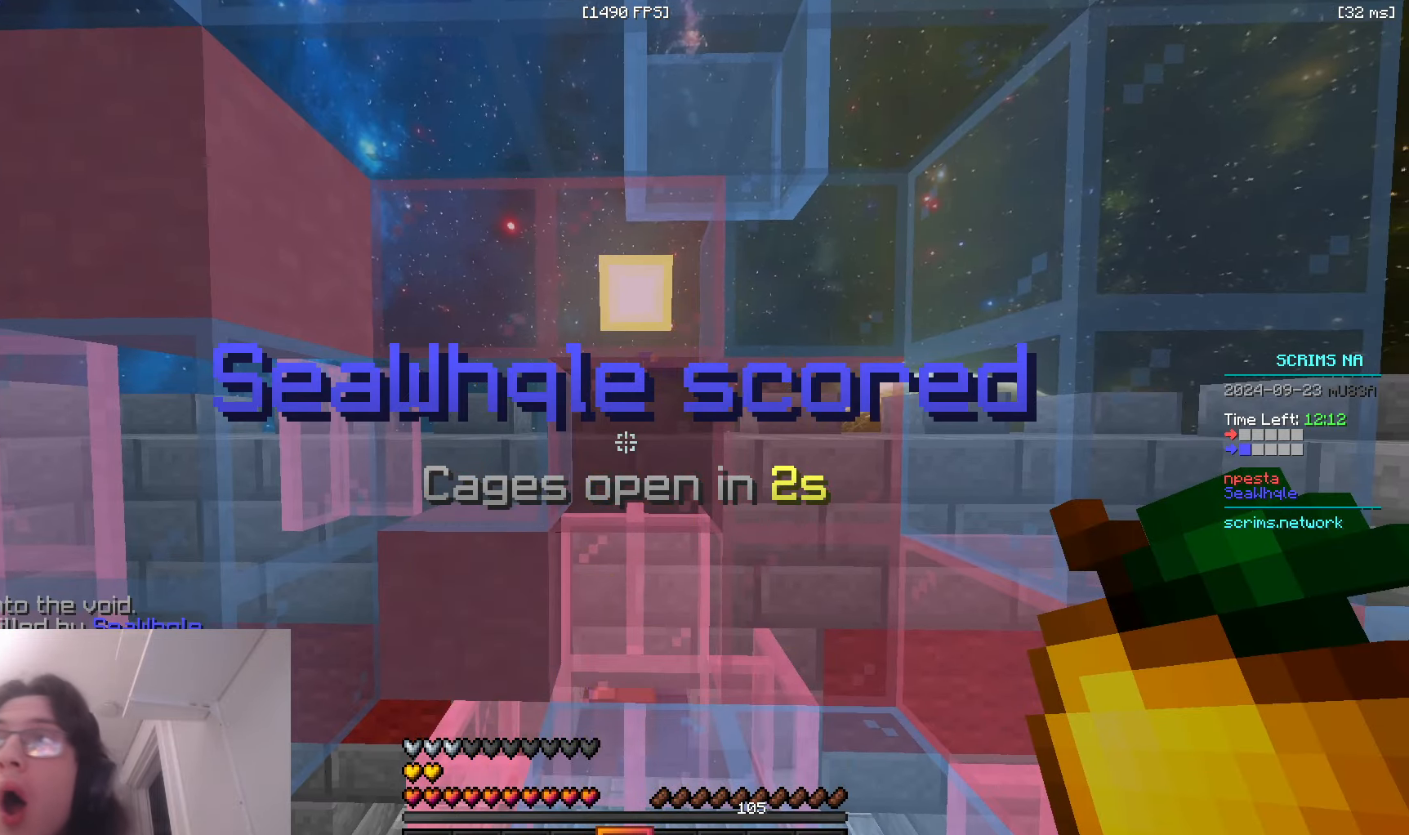
{"keys": ["s"], "mouse": [], "events": [[366, "s", "down"]]}